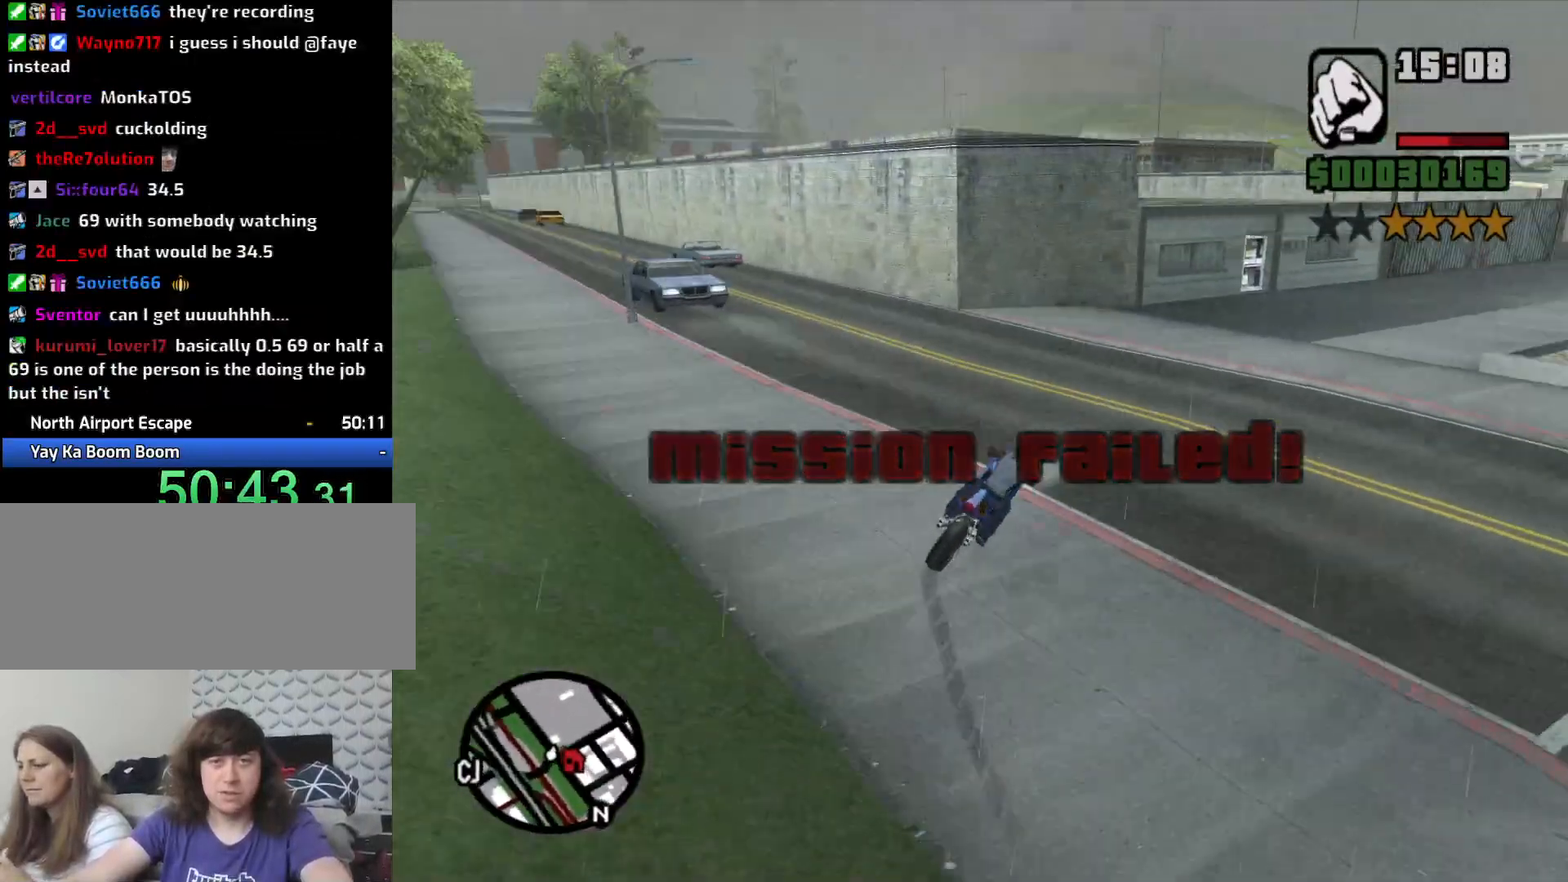
Gameplay with keyboard and mouse; each line is a JSON object with the keys and mouse buttons held at the frame after it. "events" lists presses ("down") and releases ("up") of "1", "2", "3", "4", "5", "6", "8", "a", "alt", "c", "ctrl", "d", "down", "e", "escape", "f", "f1", "f2", "f3", "g", "h", "left", "q", "r", "right", "s", "shift", "space", "t", "tab", "up", "v", "w", "x", "z", "mouse_left", "mouse_middle", "mouse_right", "mouse_wheel_up" and "mouse_wheel_down" between this image and that frame as [ms after this image, input, new state], when the widget could be followed in between. "mouse_left", "mouse_middle", "mouse_right", "mouse_wheel_up", "mouse_wheel_down" = the "left", "middle", "right", "wheel_up", "wheel_down" buttons of the "mouse" list. No other keys are recorded. Mouse movement is not recorded.
{"keys": ["2", "a", "w"], "mouse": [], "events": [[67, "2", "down"], [167, "2", "up"], [167, "w", "down"], [250, "2", "down"], [350, "2", "up"], [483, "2", "down"], [483, "a", "down"], [483, "d", "up"]]}
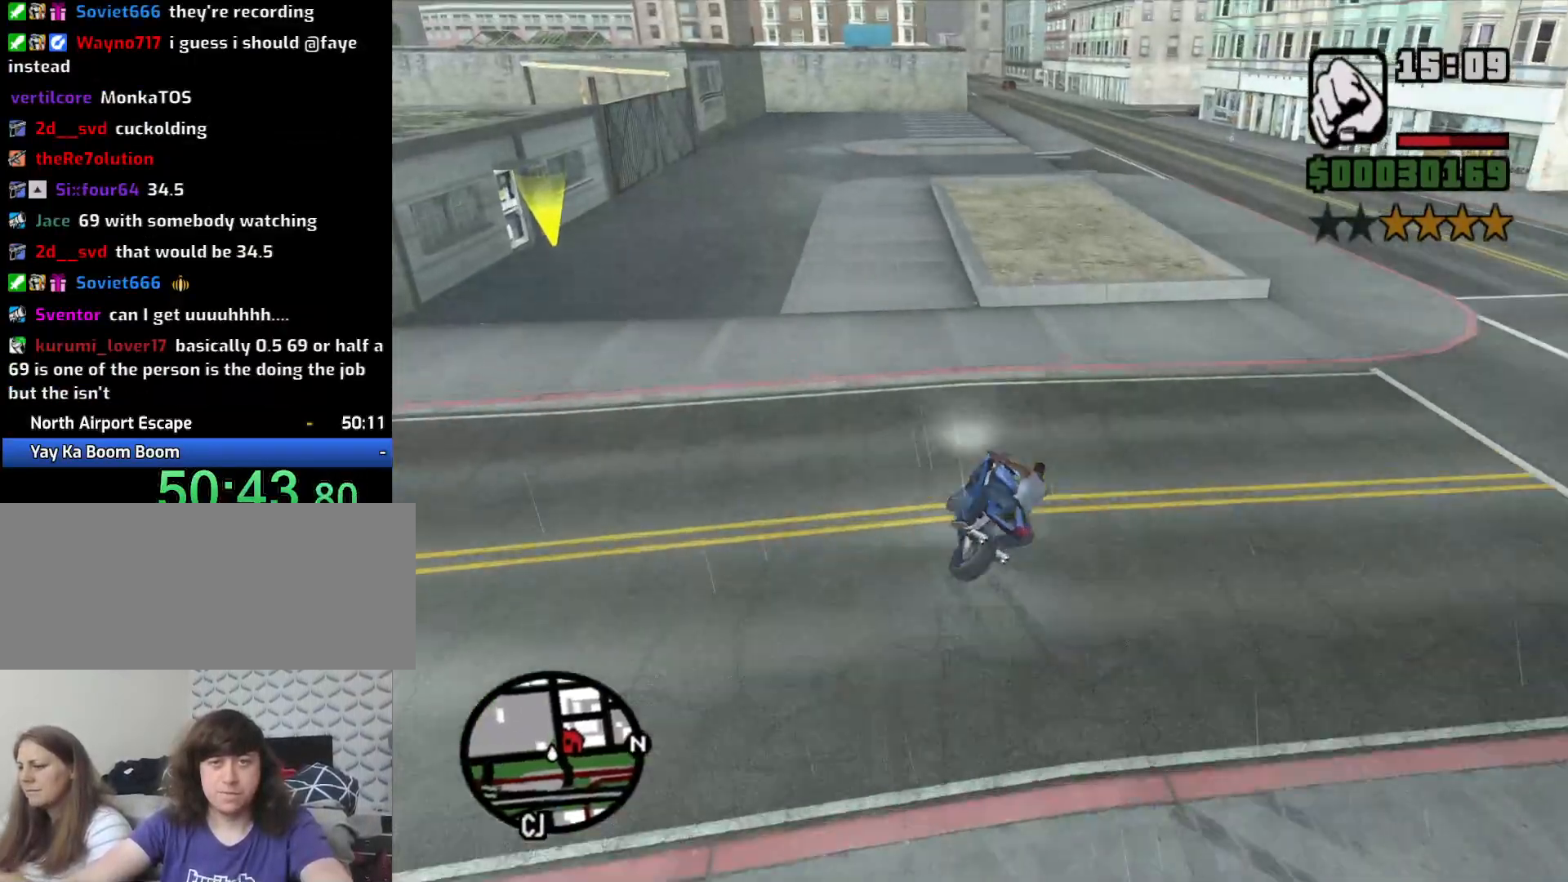
{"keys": ["d", "w"], "mouse": [], "events": [[33, "2", "up"], [167, "2", "down"], [267, "2", "up"], [350, "2", "down"], [400, "a", "up"], [450, "2", "up"], [450, "d", "down"]]}
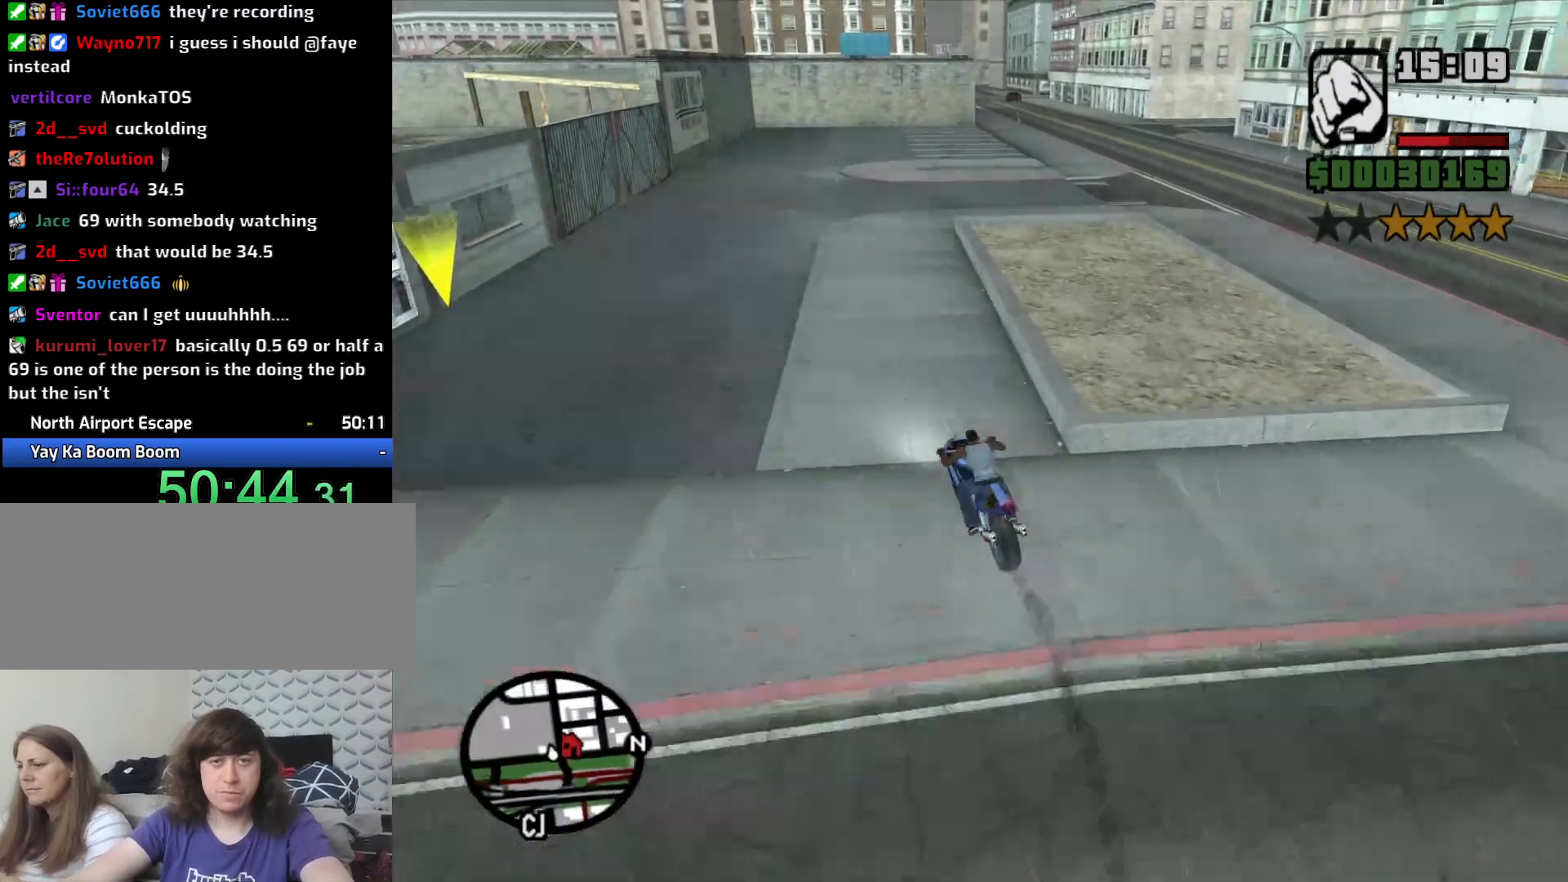
{"keys": ["d", "w"], "mouse": [], "events": [[50, "2", "down"], [83, "d", "up"], [133, "2", "up"], [233, "2", "down"], [317, "2", "up"], [317, "d", "down"], [417, "2", "down"], [500, "2", "up"]]}
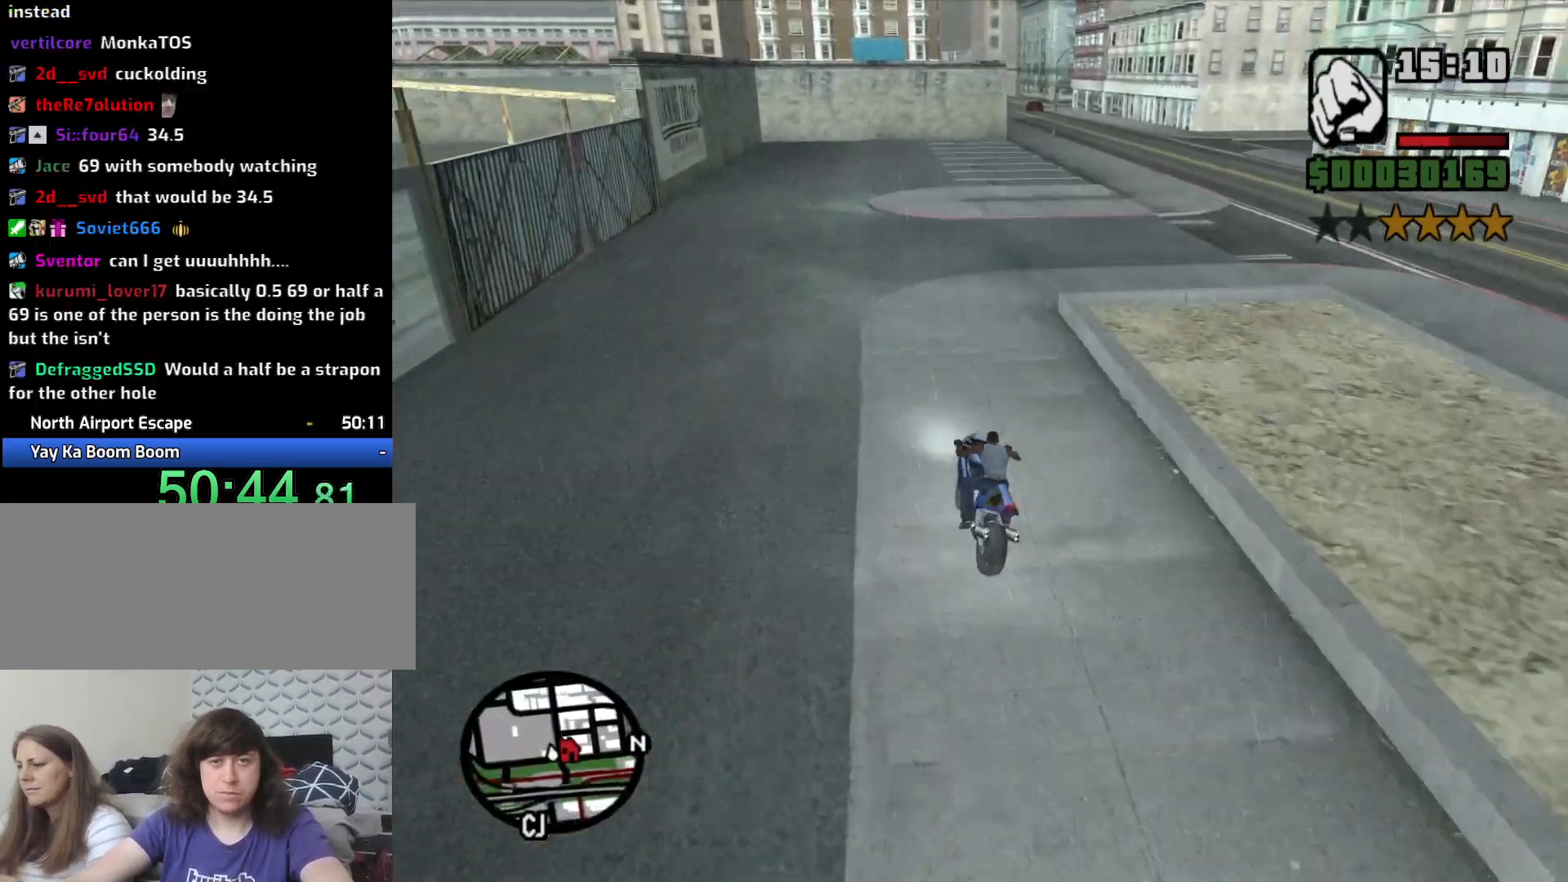
{"keys": ["2", "d", "w"], "mouse": [], "events": [[250, "2", "down"], [333, "2", "up"], [433, "2", "down"]]}
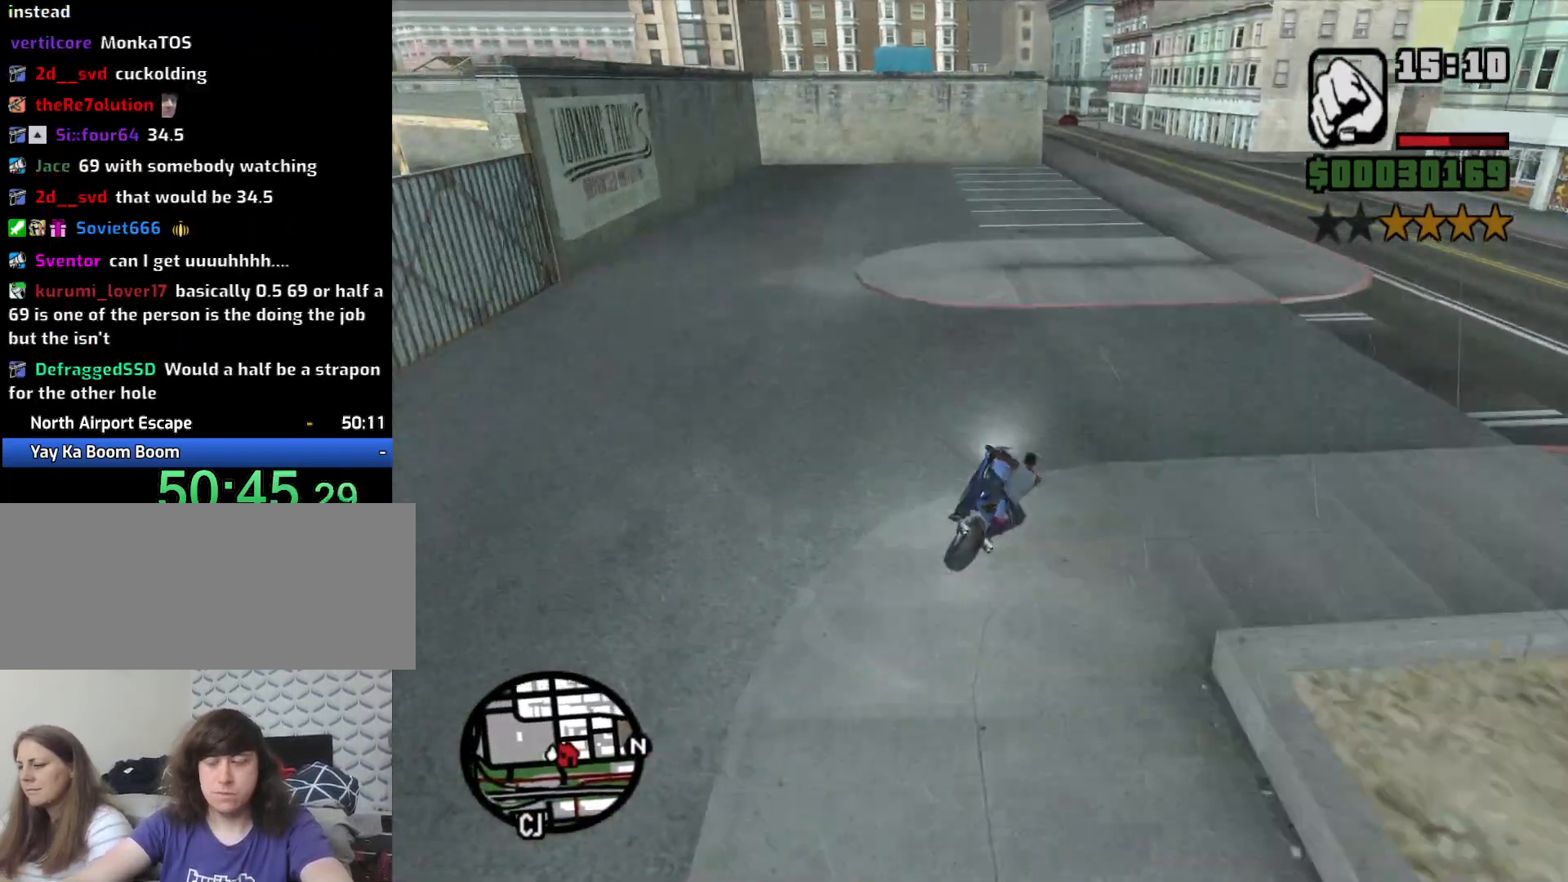
{"keys": ["w"], "mouse": [], "events": [[33, "2", "up"], [117, "2", "down"], [167, "d", "up"], [217, "2", "up"], [367, "2", "down"], [400, "2", "up"]]}
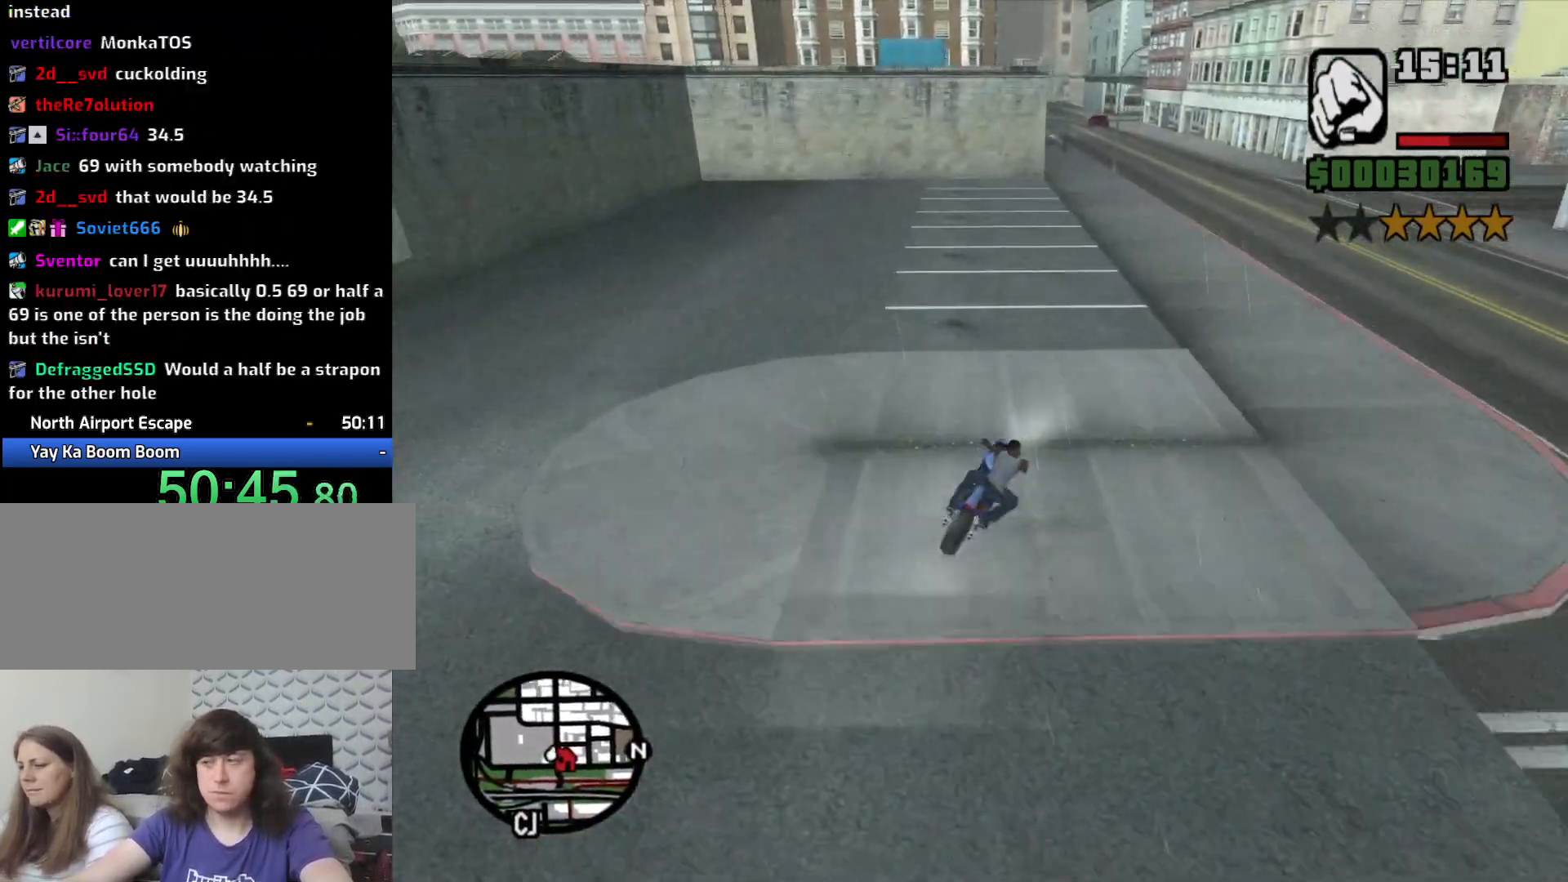
{"keys": ["a", "w"], "mouse": [], "events": [[50, "2", "down"], [133, "2", "up"], [233, "a", "down"], [283, "2", "down"], [367, "2", "up"]]}
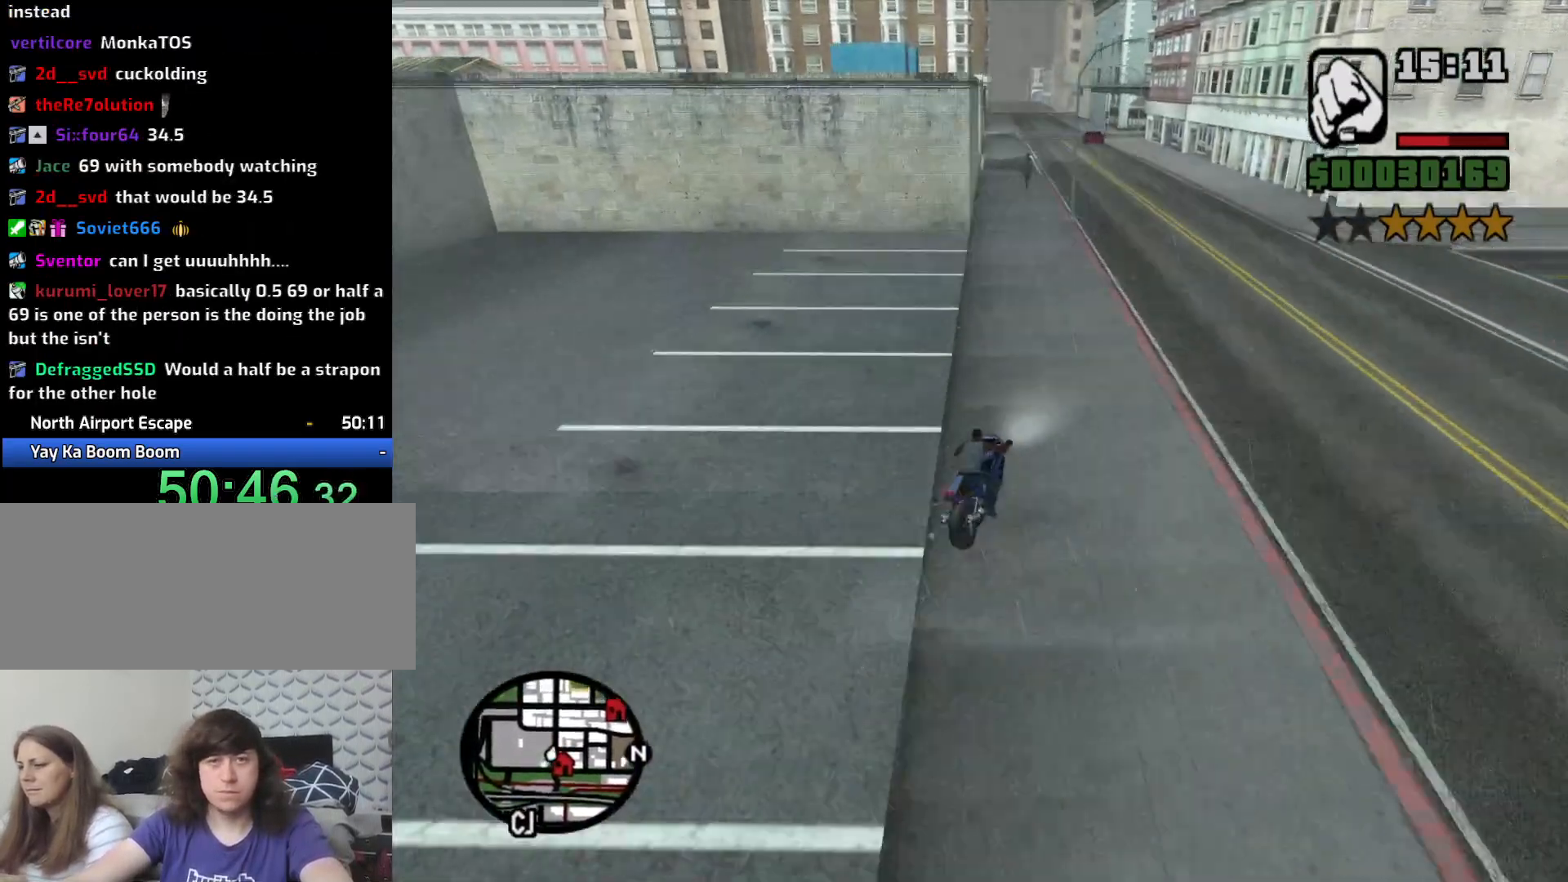
{"keys": ["w"], "mouse": [], "events": [[433, "a", "up"]]}
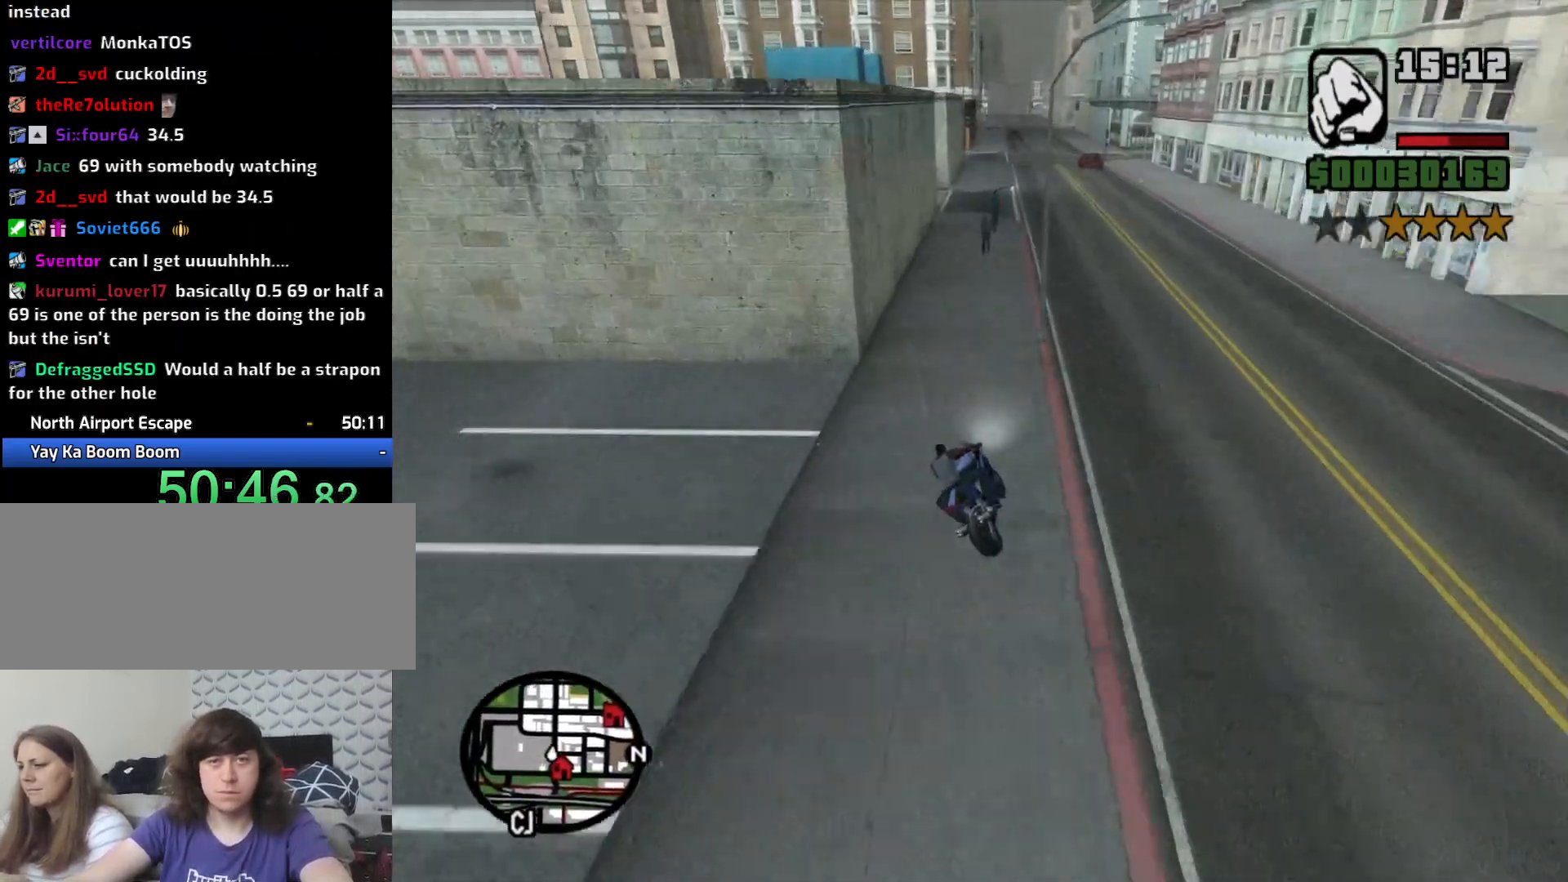
{"keys": ["a", "s", "space"], "mouse": [], "events": [[167, "d", "down"], [267, "w", "up"], [300, "d", "up"], [350, "s", "down"], [500, "a", "down"], [500, "space", "down"]]}
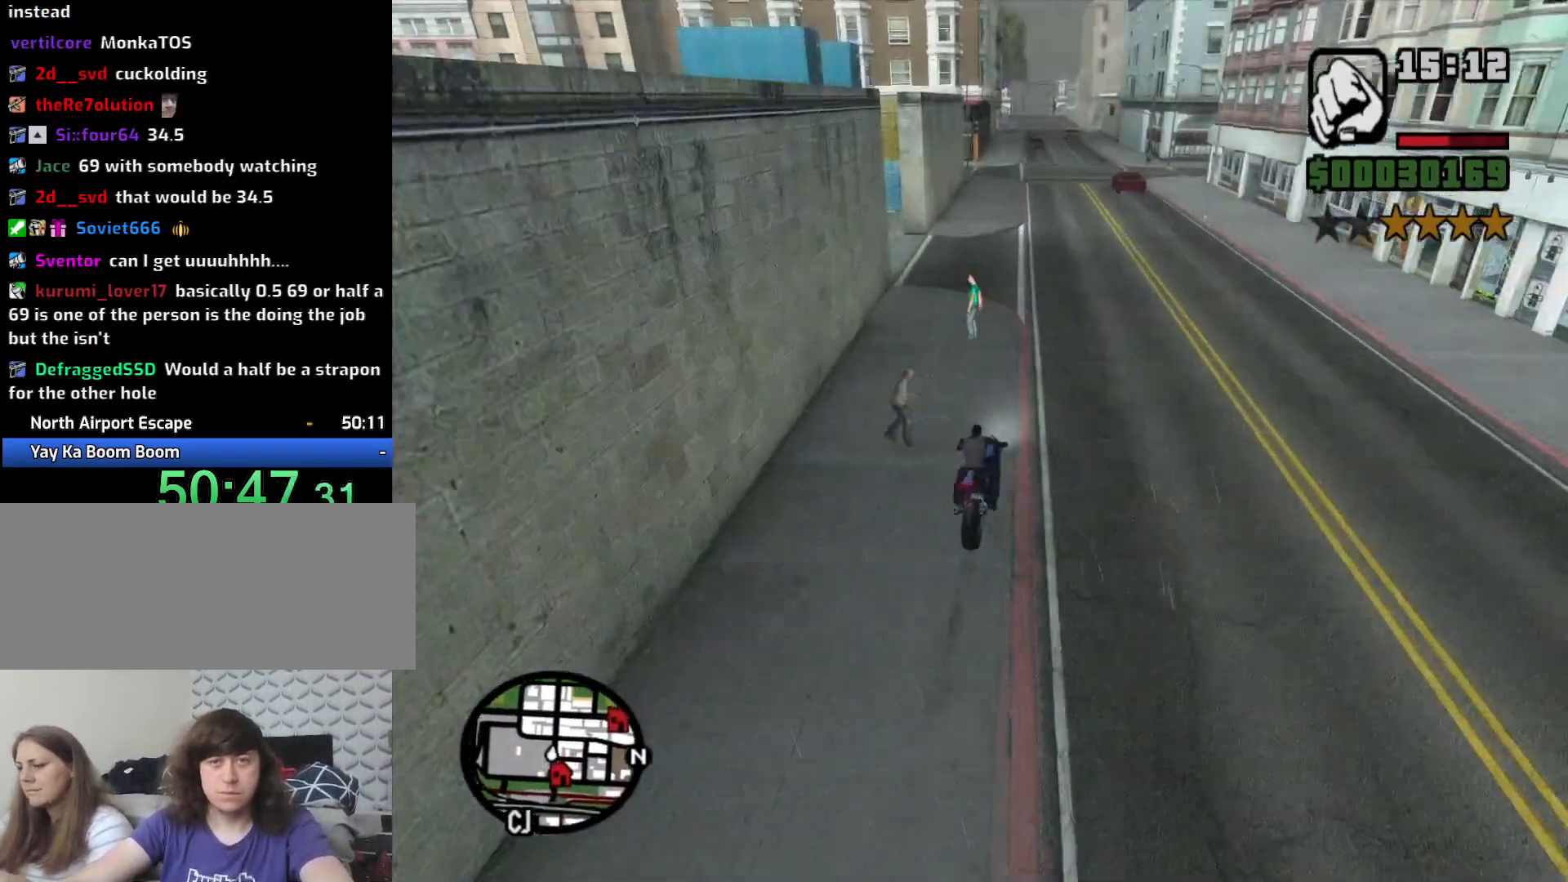
{"keys": ["a", "space"], "mouse": [], "events": [[183, "5", "down"], [333, "5", "up"], [383, "s", "up"]]}
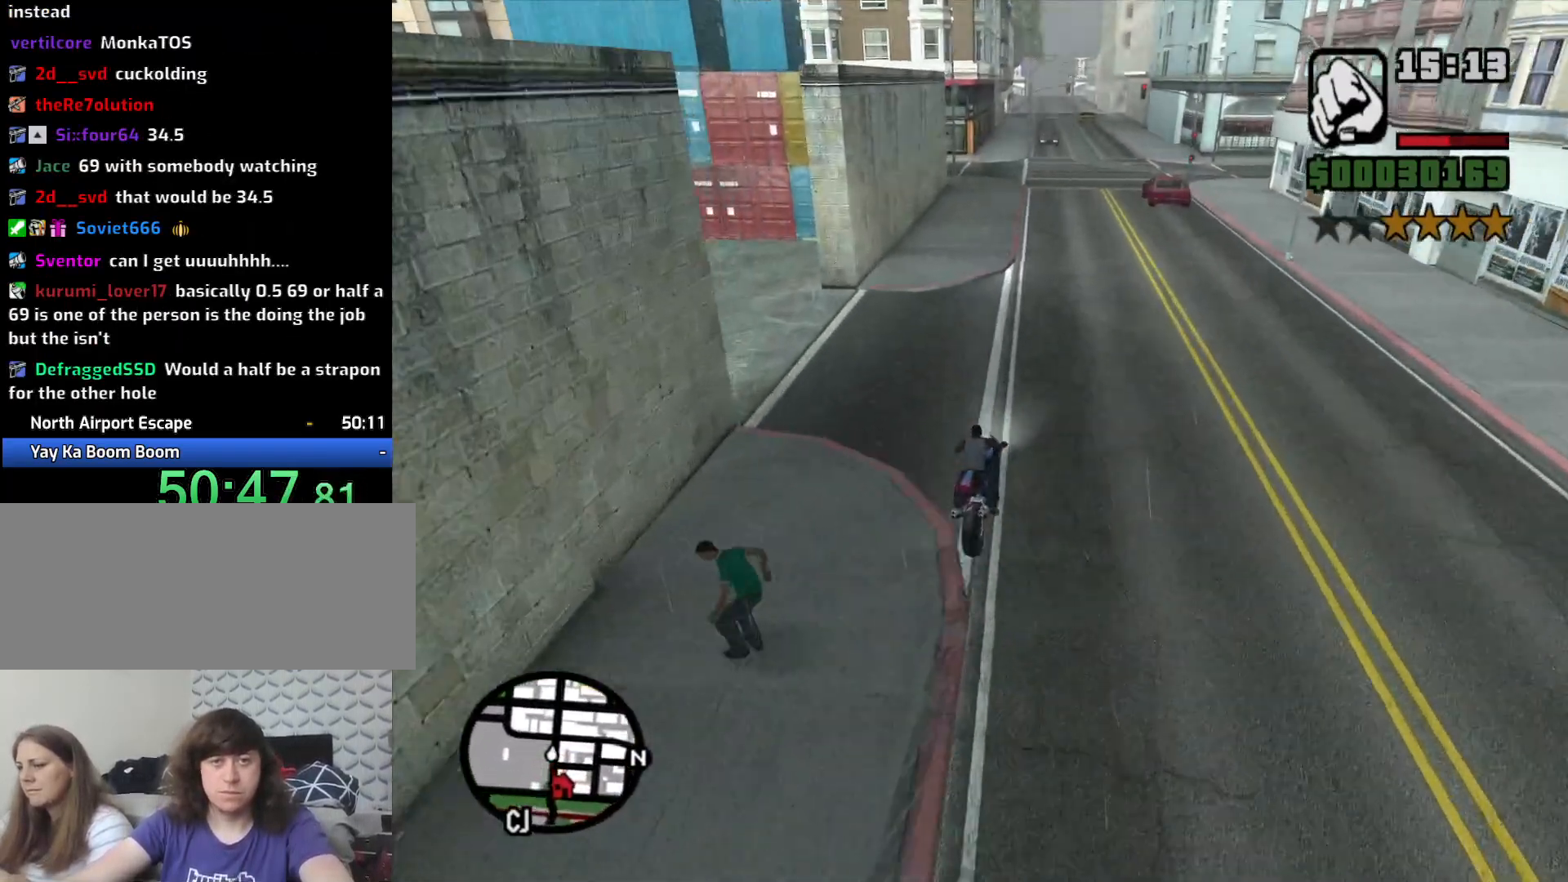
{"keys": ["a"], "mouse": [], "events": [[100, "5", "down"], [250, "5", "up"], [300, "space", "up"]]}
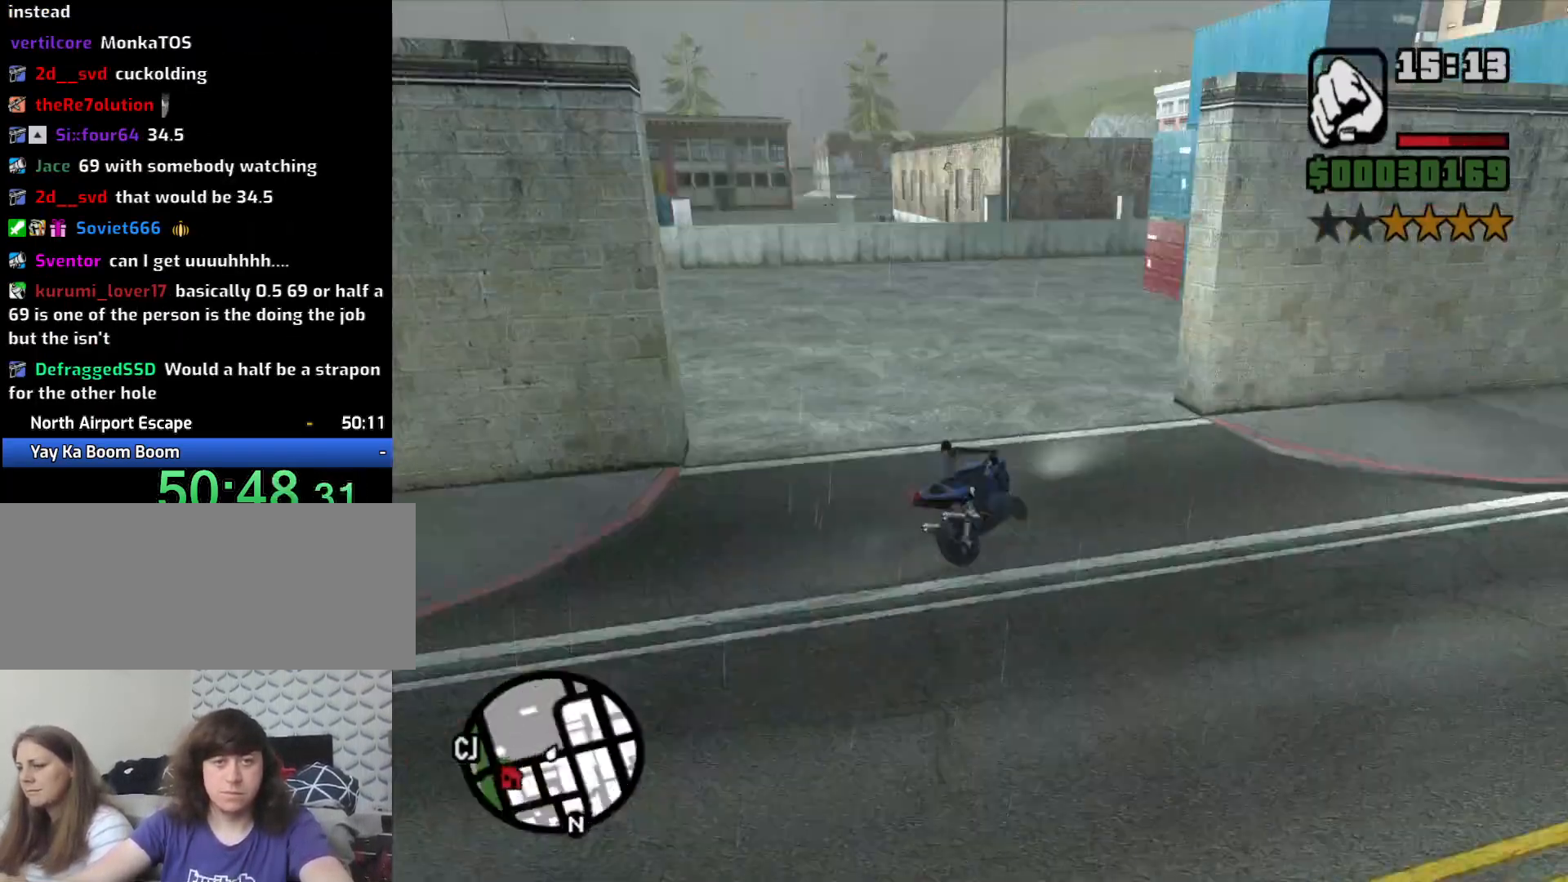
{"keys": ["a"], "mouse": [], "events": [[33, "w", "down"], [167, "2", "down"], [267, "2", "up"], [450, "w", "up"]]}
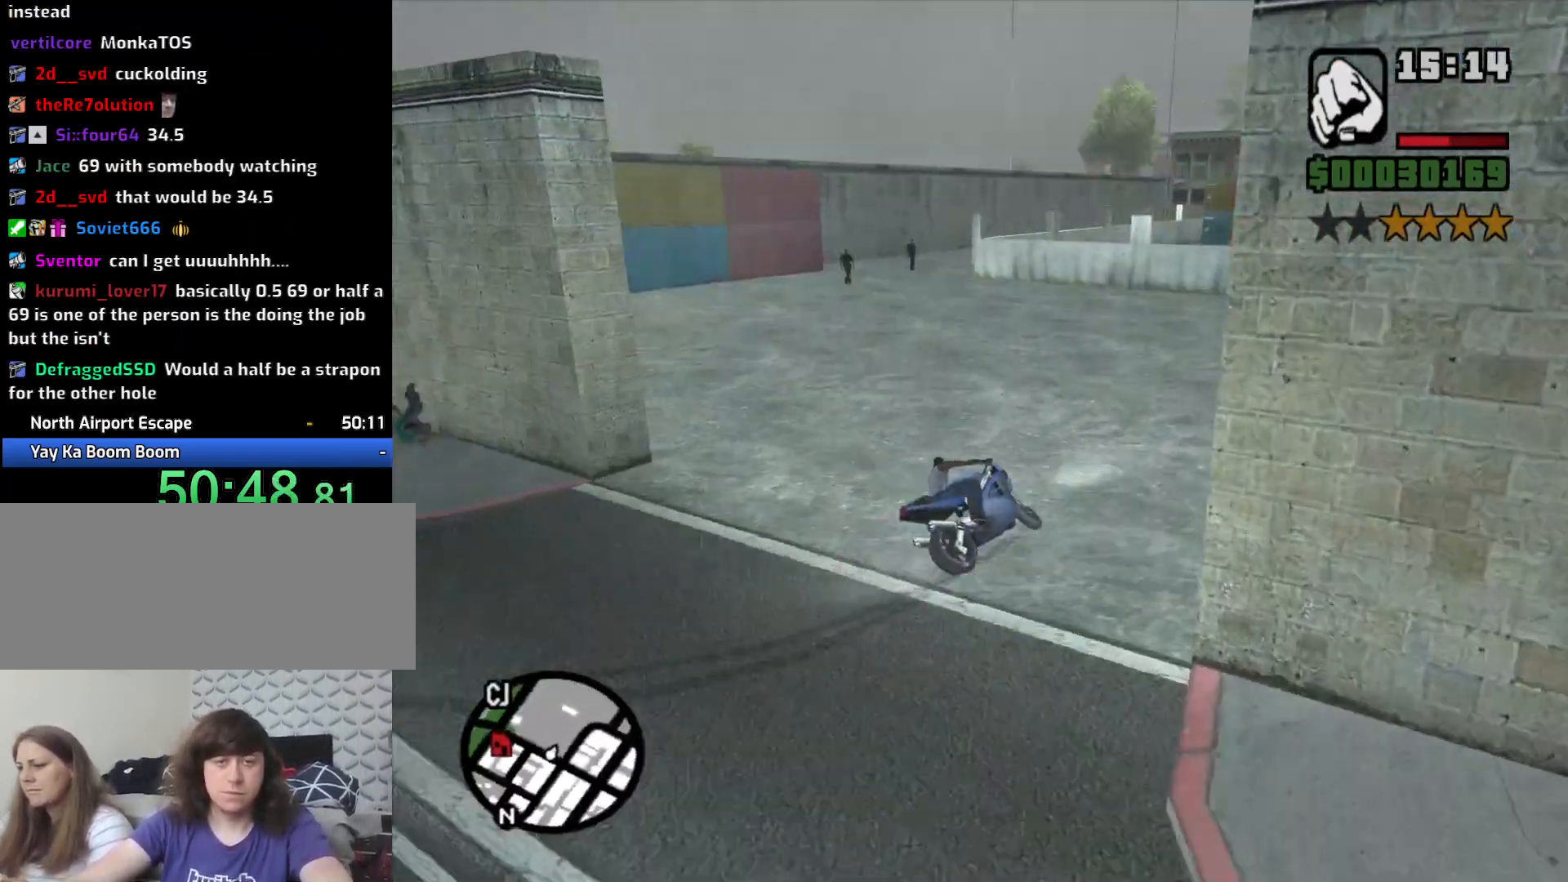
{"keys": ["w"], "mouse": [], "events": [[50, "5", "down"], [183, "5", "up"], [183, "w", "down"], [367, "2", "down"], [417, "2", "up"], [467, "a", "up"]]}
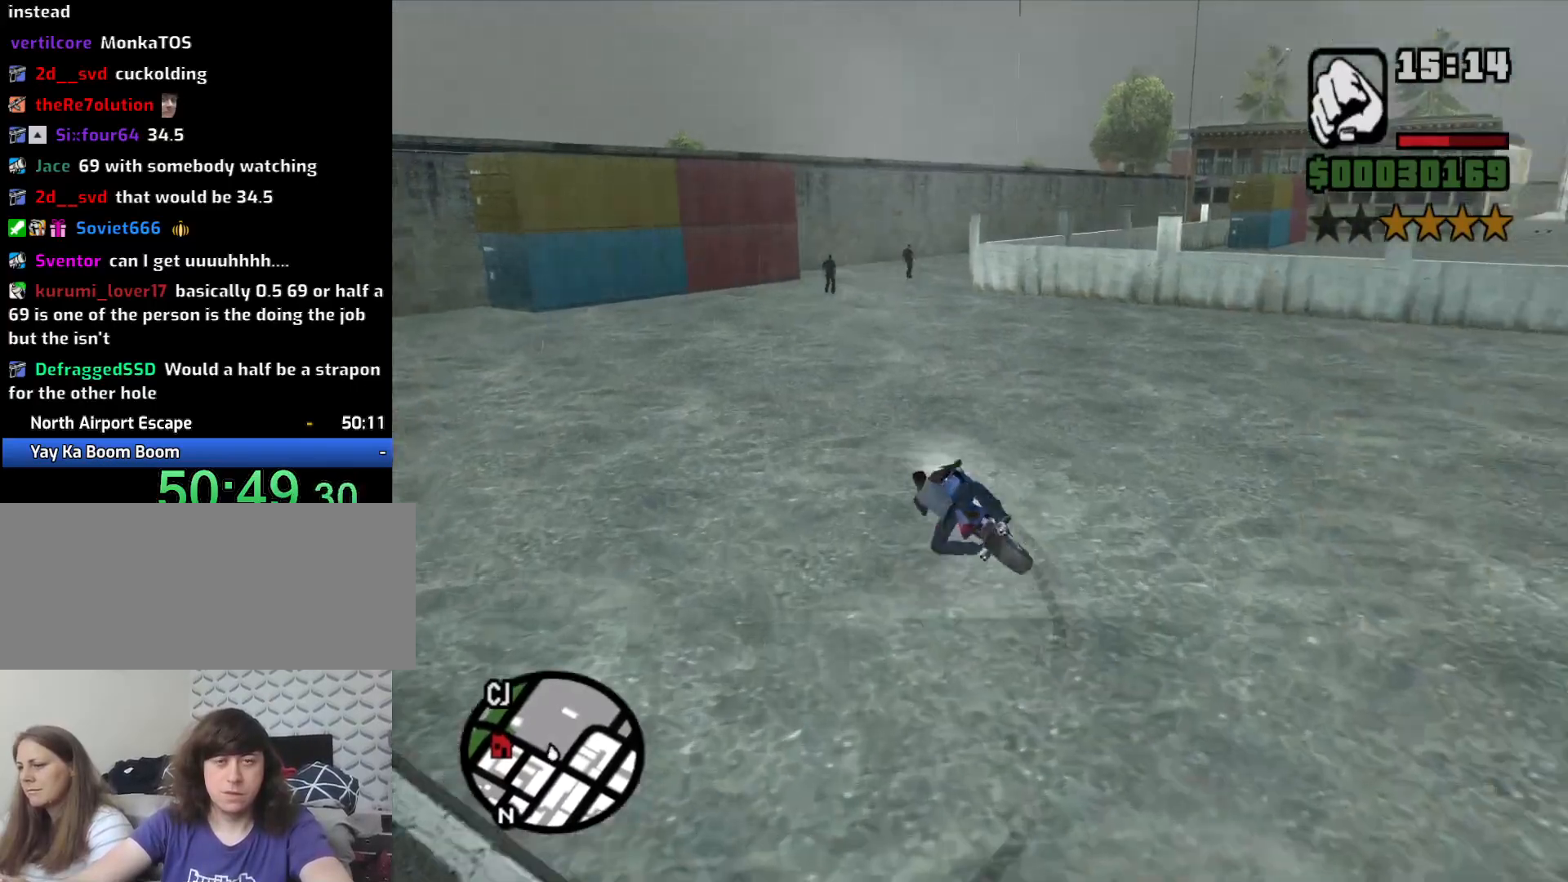
{"keys": ["2", "w"], "mouse": [], "events": [[50, "2", "down"], [100, "d", "down"], [150, "2", "up"], [233, "2", "down"], [283, "d", "up"], [350, "2", "up"], [433, "2", "down"]]}
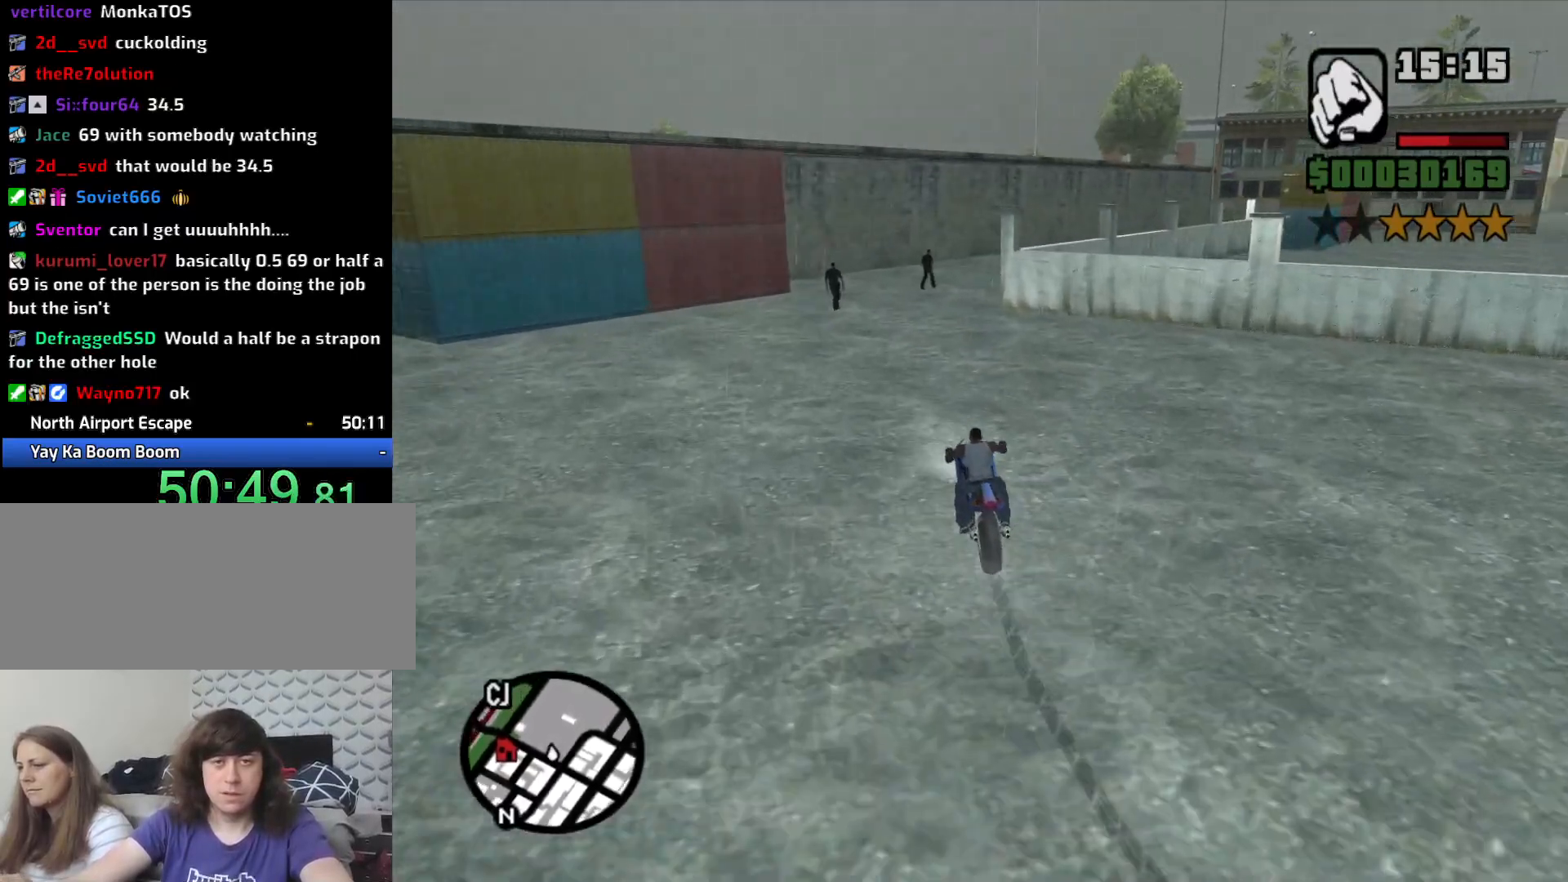
{"keys": ["d", "w"], "mouse": [], "events": [[17, "2", "up"], [167, "2", "down"], [217, "2", "up"], [367, "2", "down"], [367, "d", "down"], [450, "2", "up"]]}
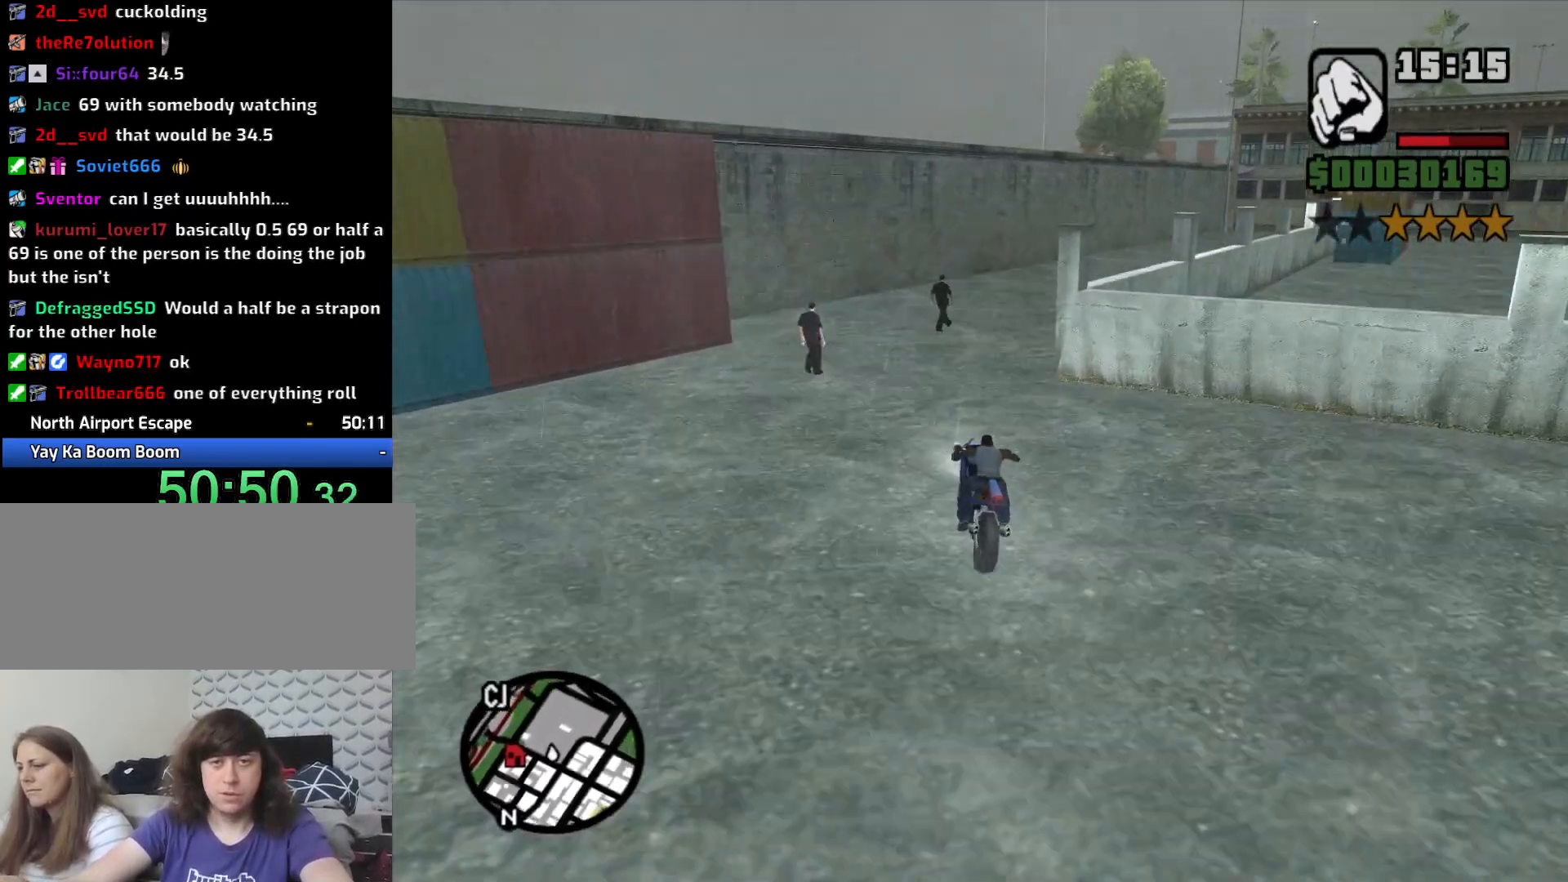
{"keys": ["w"], "mouse": [], "events": [[83, "w", "up"], [317, "2", "down"], [317, "w", "down"], [467, "2", "up"], [500, "d", "up"]]}
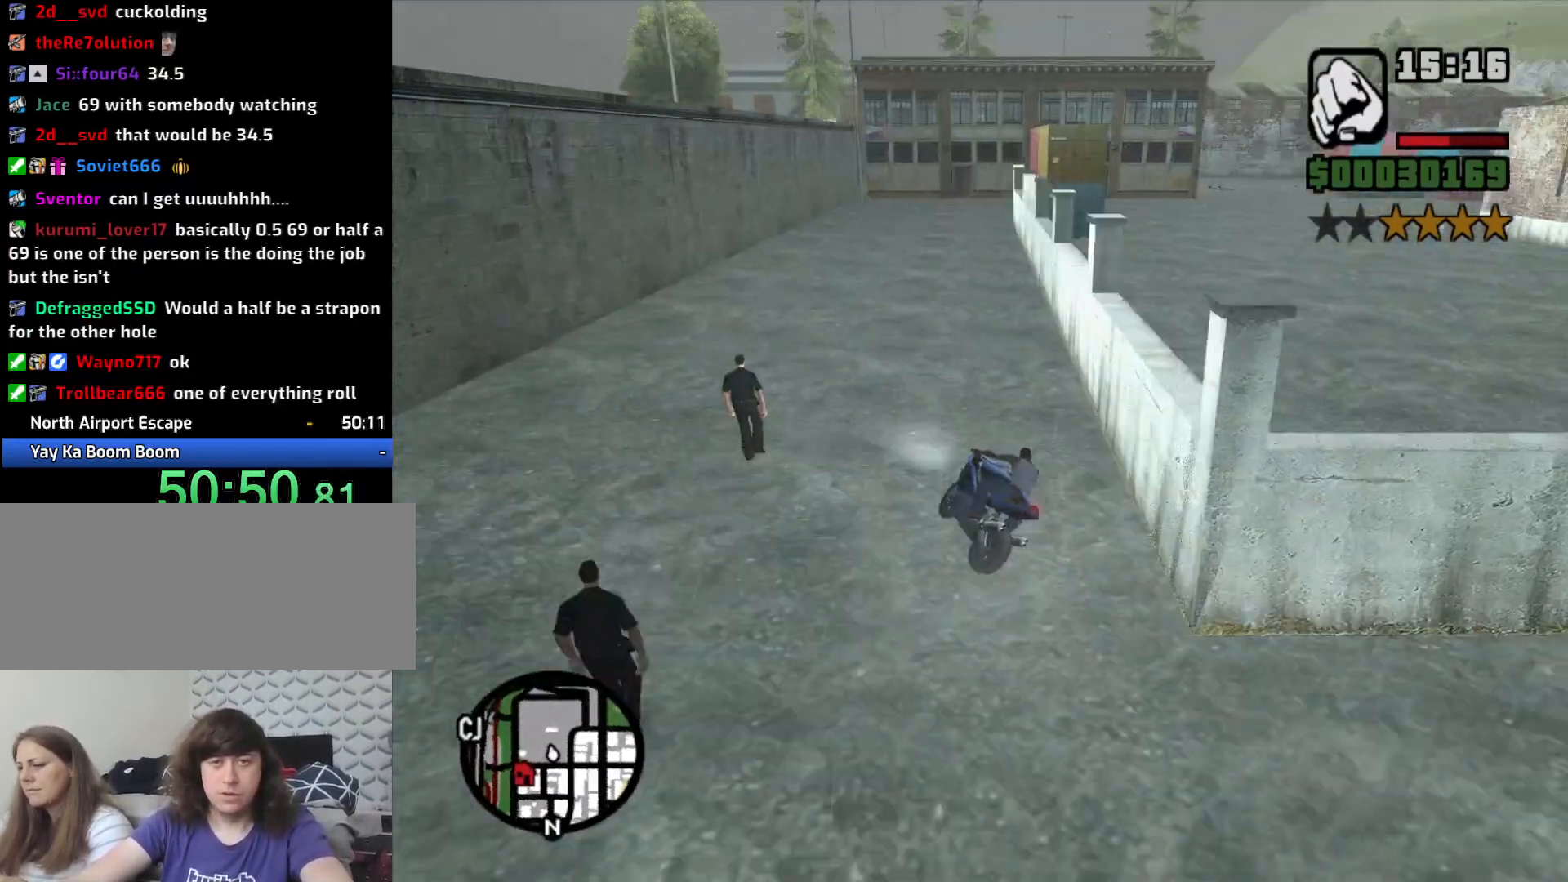
{"keys": ["2", "d", "w"], "mouse": [], "events": [[50, "2", "down"], [150, "2", "up"], [250, "2", "down"], [300, "d", "down"], [383, "2", "up"], [433, "2", "down"]]}
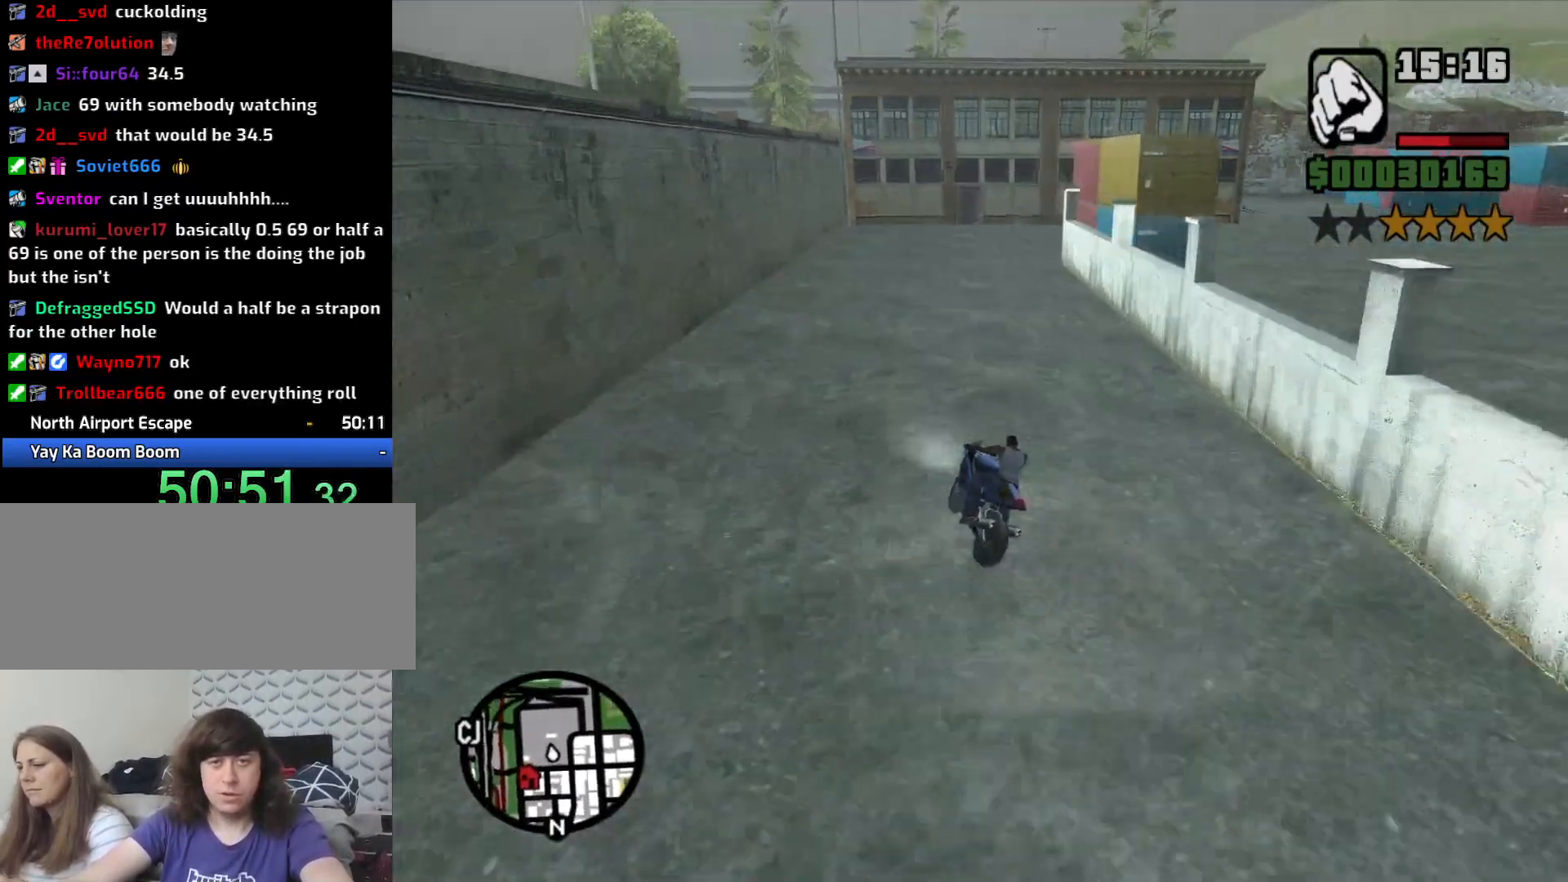
{"keys": ["d", "w"], "mouse": [], "events": [[67, "2", "up"], [117, "2", "down"], [267, "2", "up"]]}
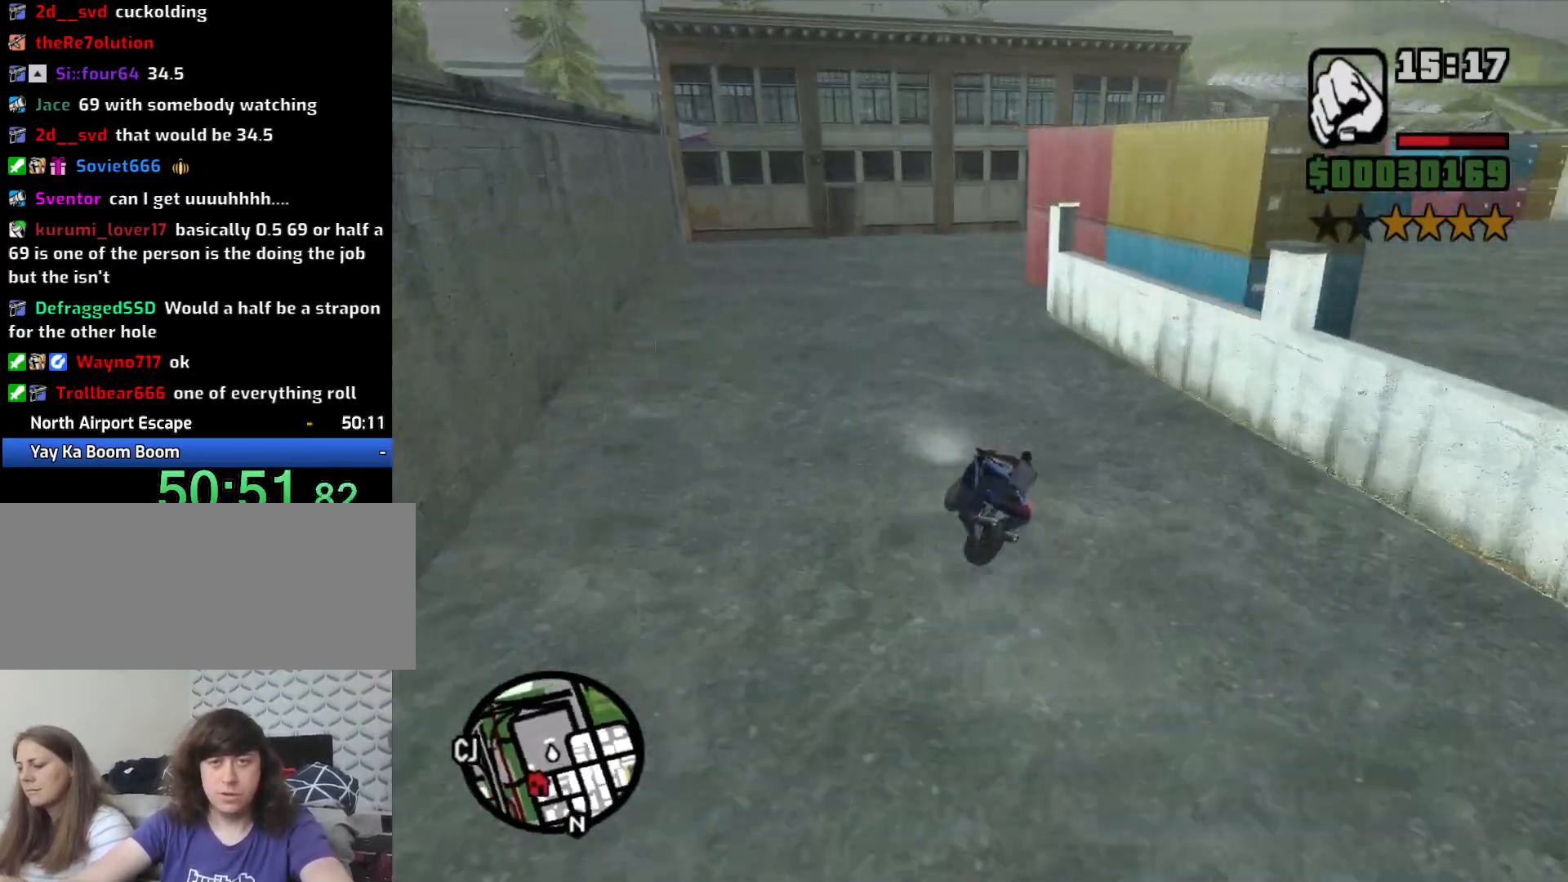
{"keys": ["d", "space"], "mouse": [], "events": [[83, "w", "up"], [133, "d", "up"], [183, "s", "down"], [283, "d", "down"], [333, "5", "down"], [333, "s", "up"], [333, "space", "down"], [467, "5", "up"]]}
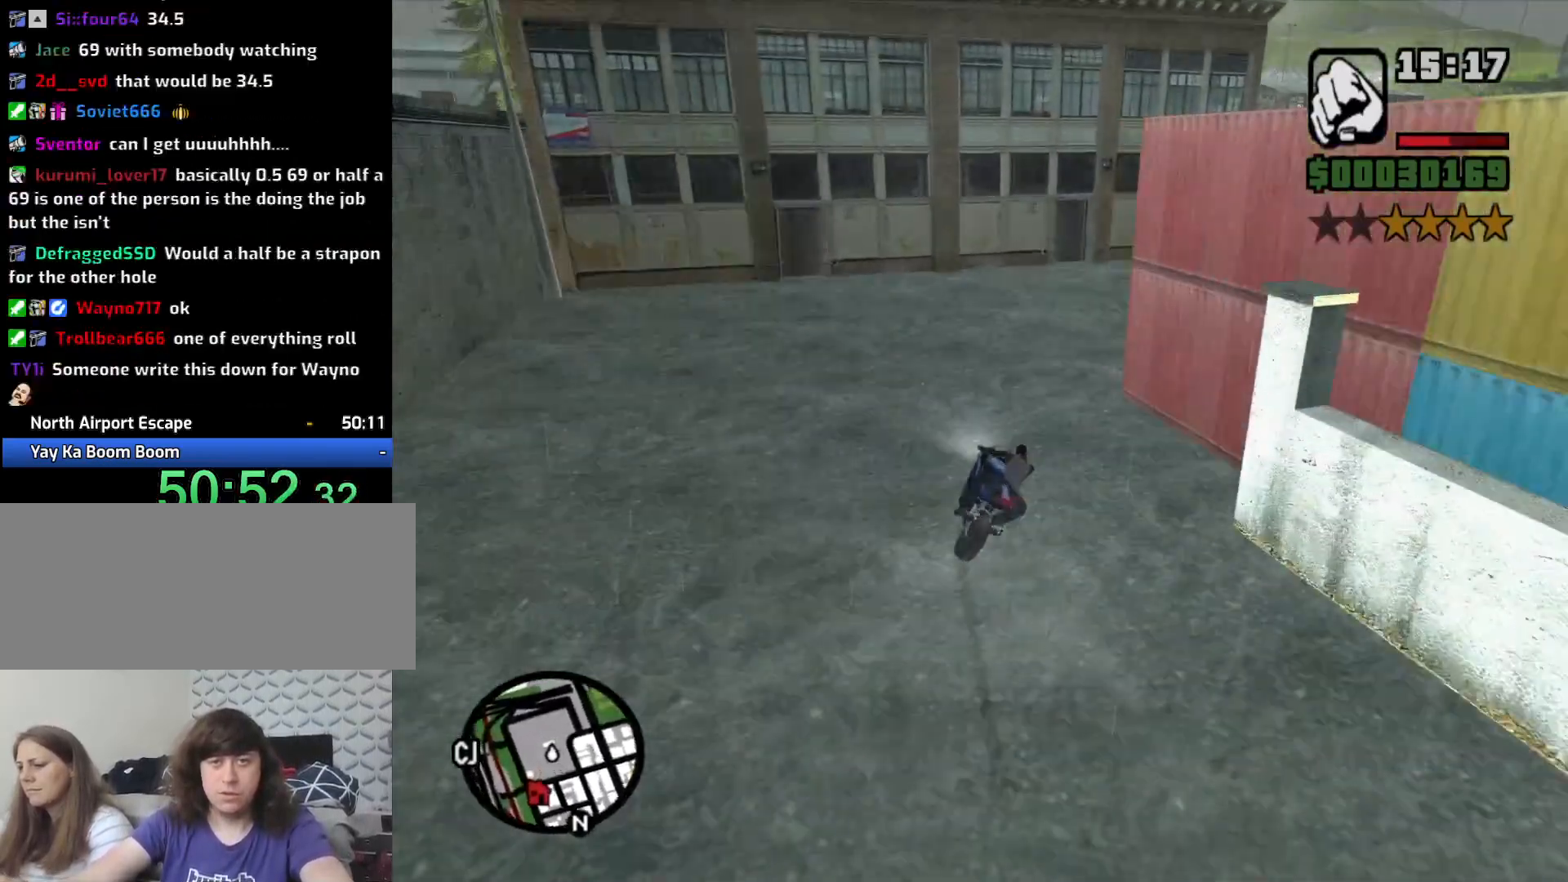
{"keys": ["d"], "mouse": [], "events": [[67, "space", "up"]]}
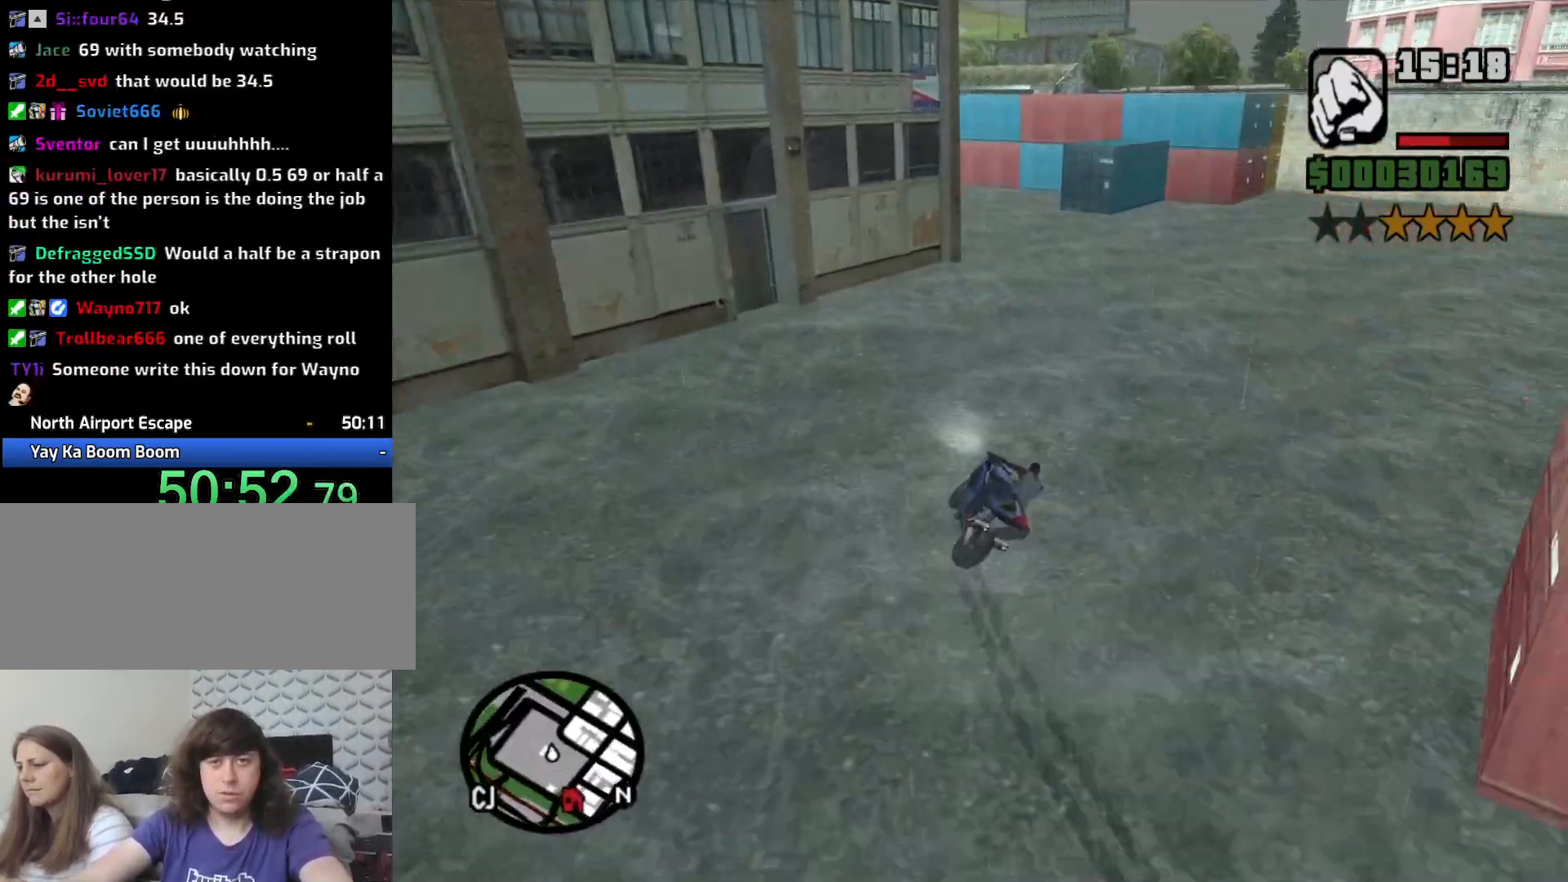
{"keys": ["d"], "mouse": [], "events": [[33, "w", "down"], [67, "2", "down"], [133, "2", "up"], [267, "2", "down"], [317, "a", "down"], [317, "d", "up"], [350, "2", "up"], [450, "w", "up"], [500, "a", "up"], [500, "d", "down"]]}
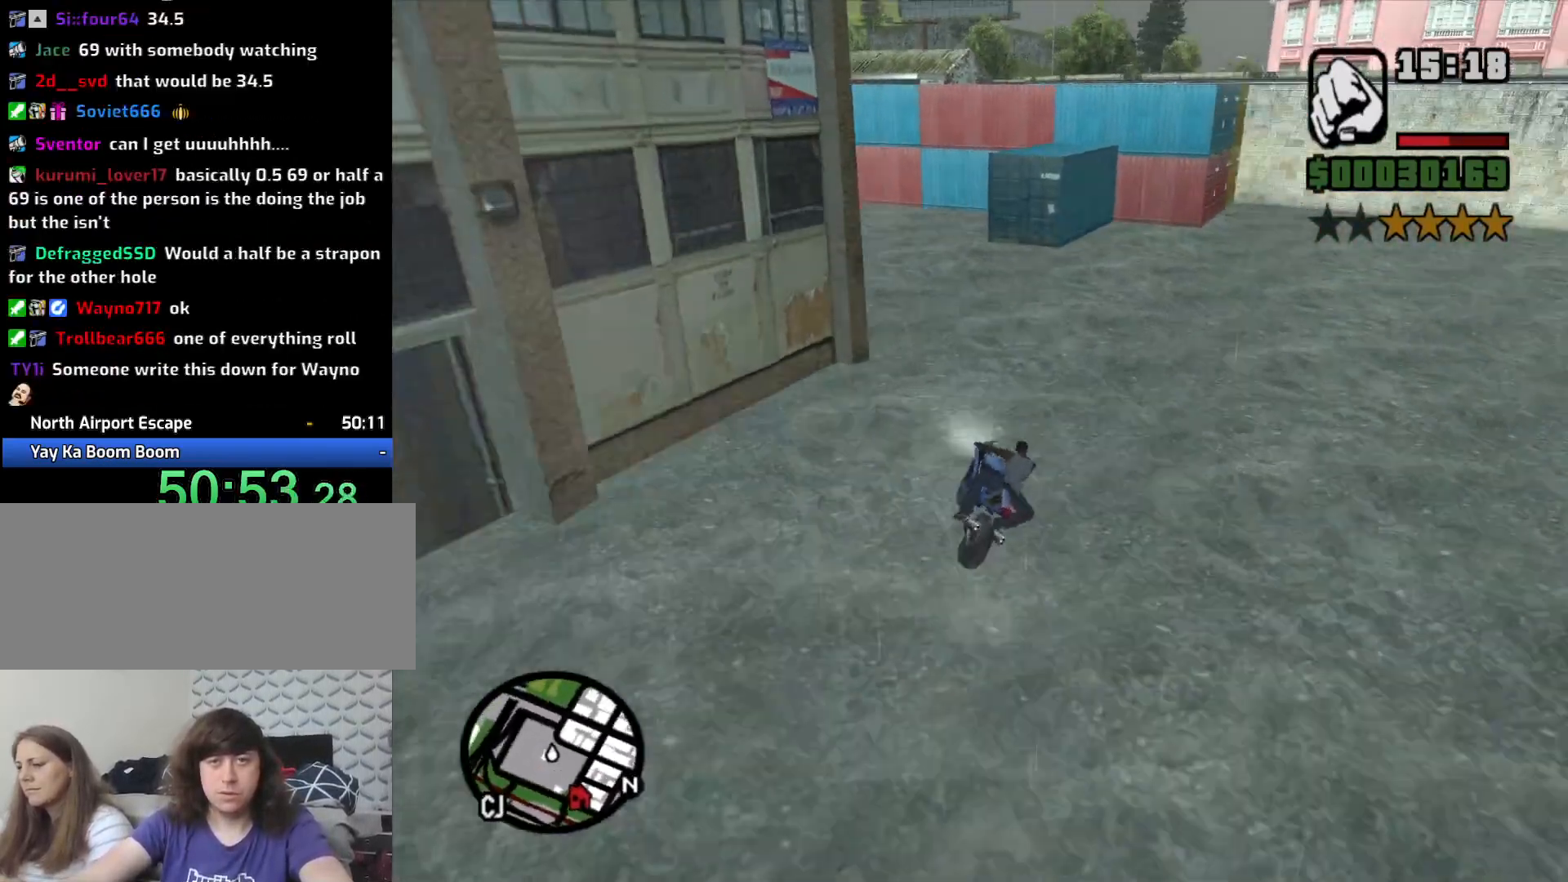
{"keys": ["d"], "mouse": [], "events": [[100, "space", "down"], [150, "5", "down"], [467, "5", "up"], [500, "space", "up"]]}
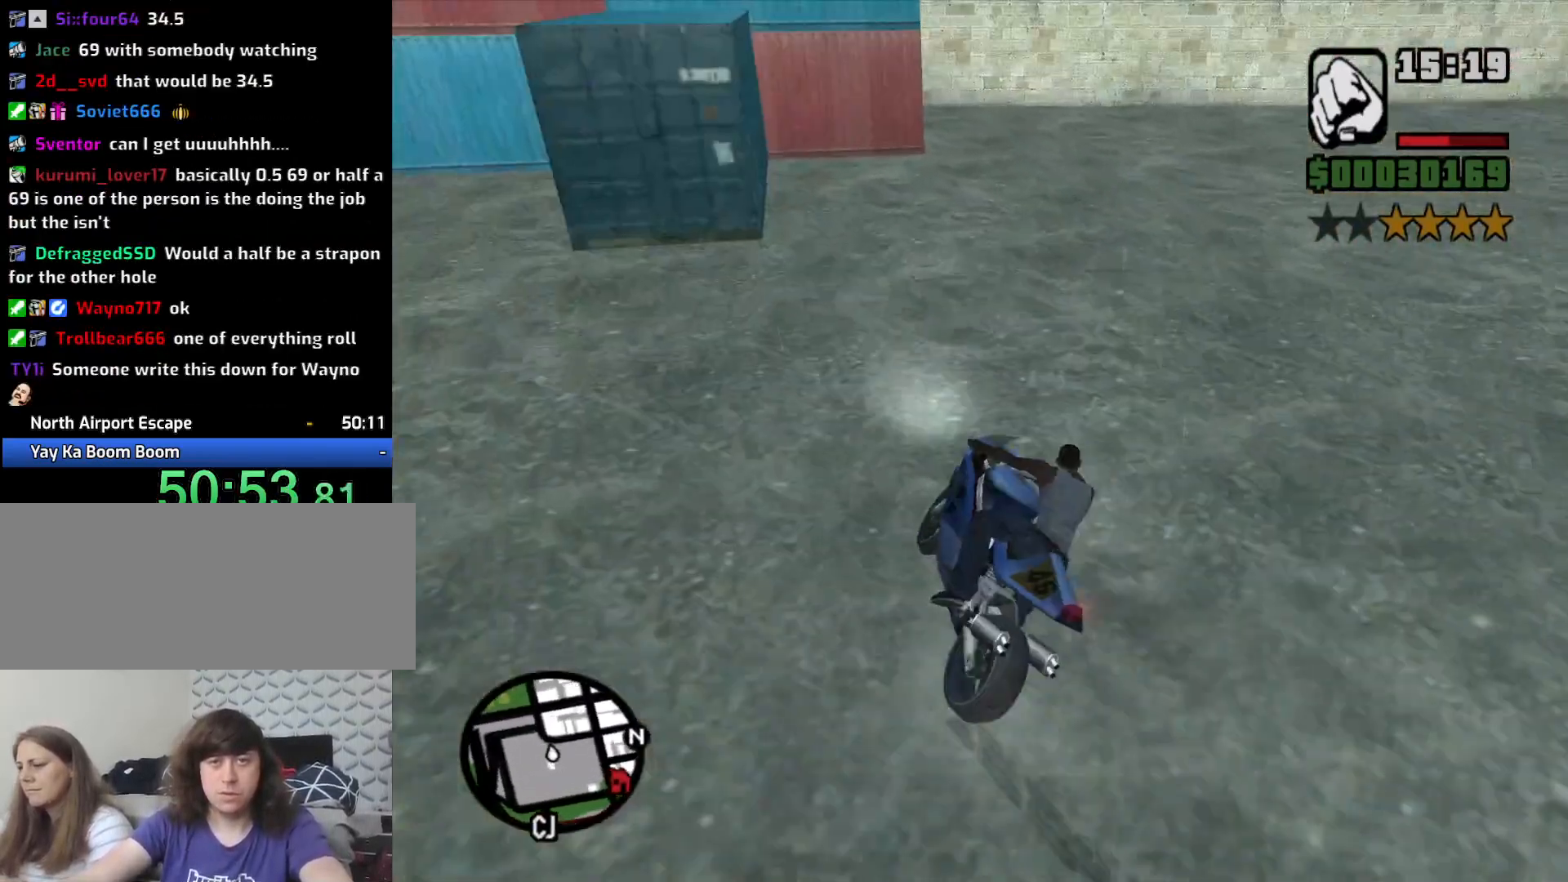
{"keys": ["d", "w"], "mouse": [], "events": [[100, "2", "down"], [250, "2", "up"], [250, "w", "down"], [350, "2", "down"], [433, "2", "up"]]}
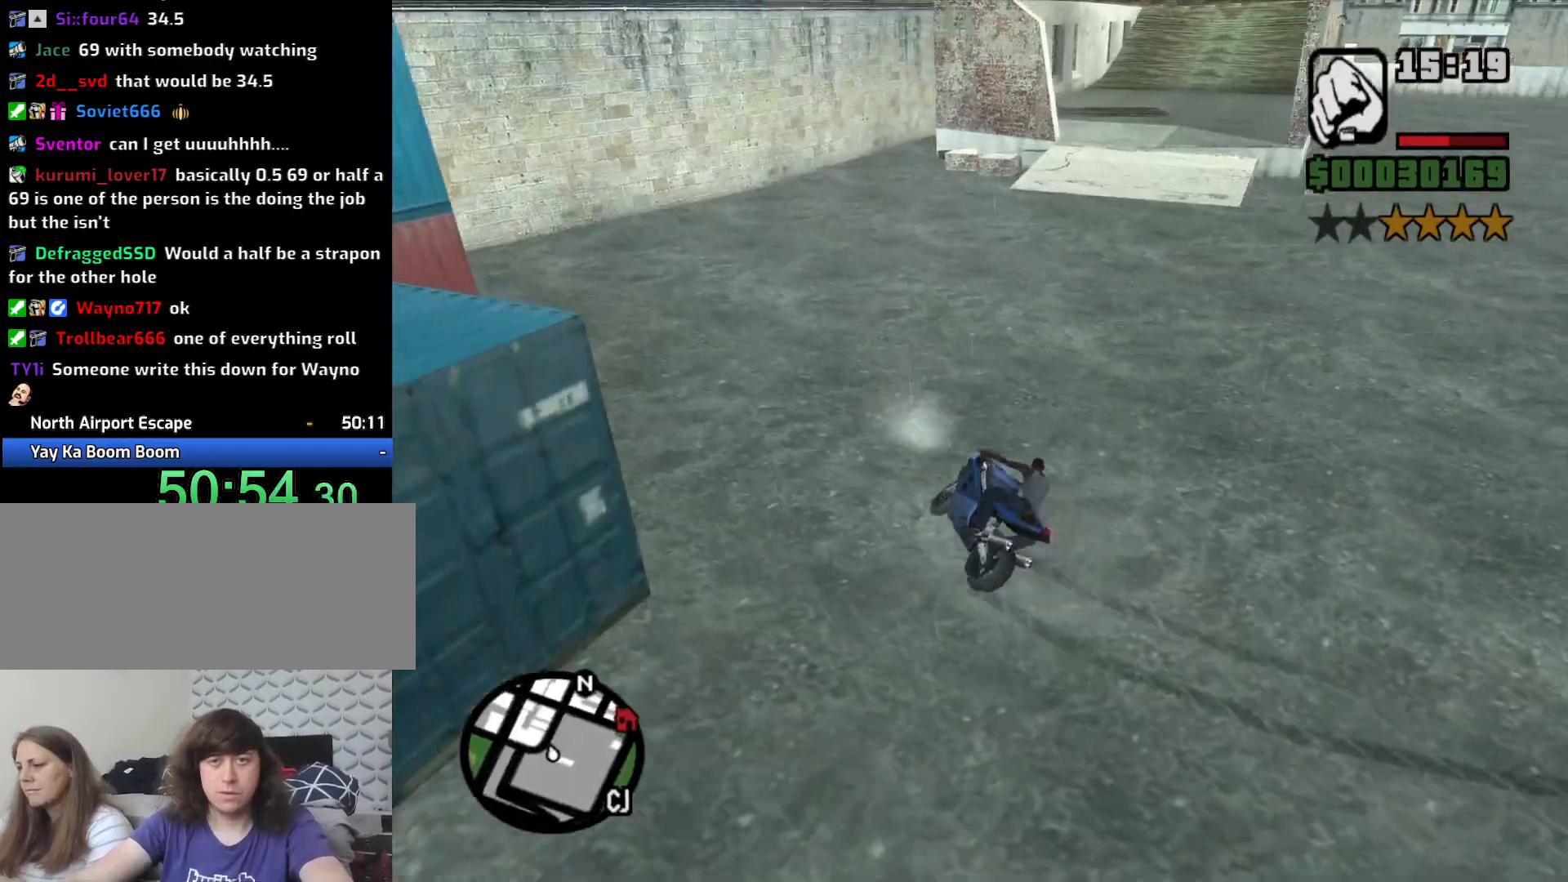
{"keys": ["2", "d", "w"], "mouse": [], "events": [[33, "2", "down"], [117, "2", "up"], [167, "w", "up"], [450, "2", "down"], [450, "w", "down"]]}
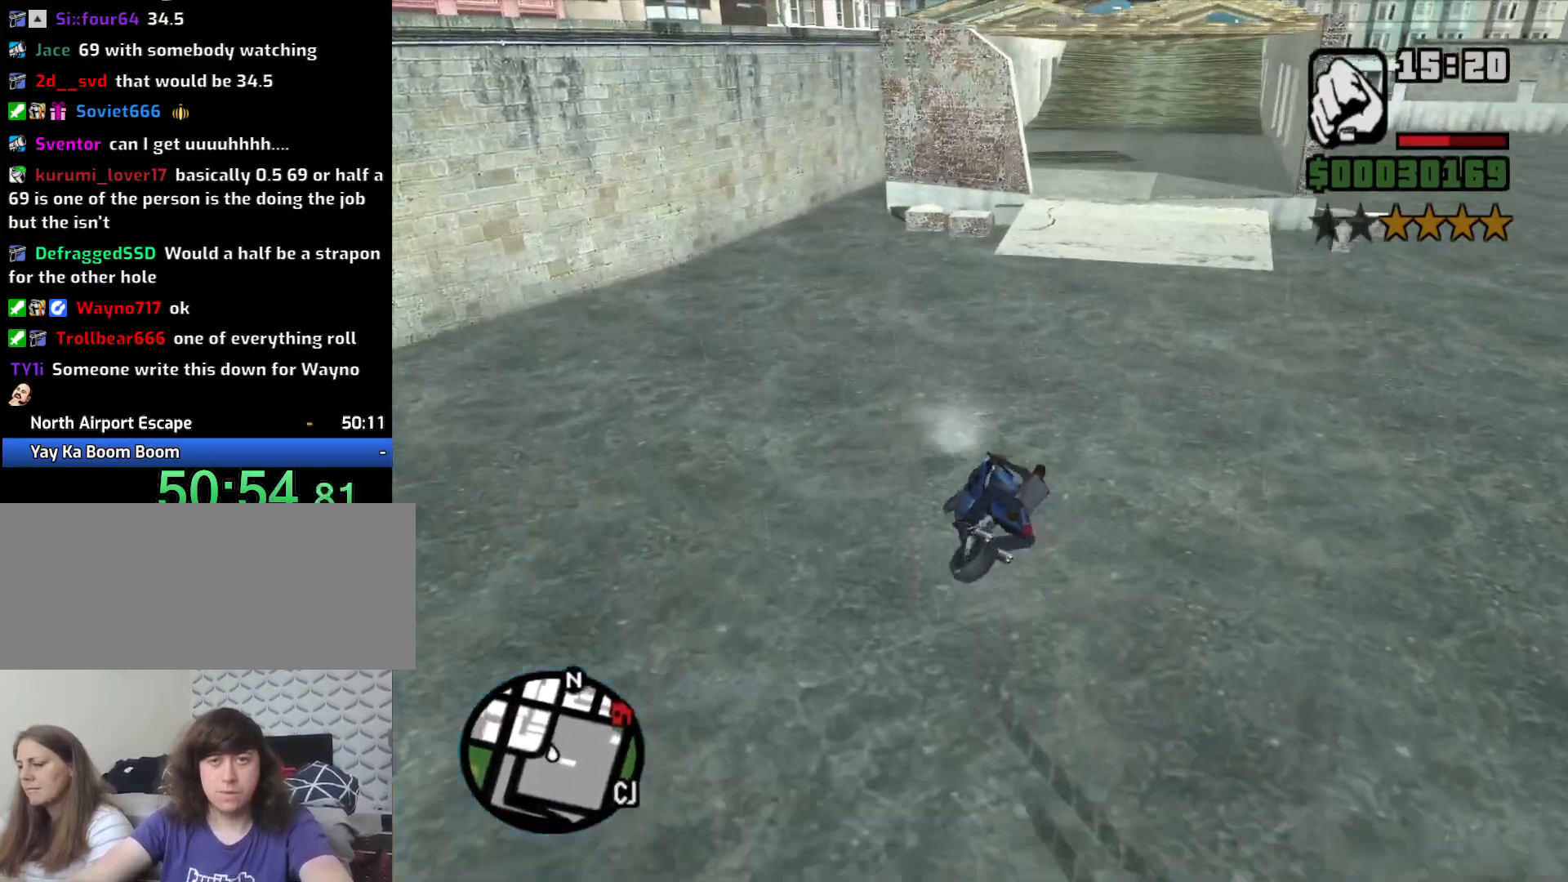
{"keys": ["d", "w"], "mouse": [], "events": [[50, "2", "up"], [133, "2", "down"], [183, "d", "up"], [233, "2", "up"], [317, "2", "down"], [417, "2", "up"], [417, "d", "down"]]}
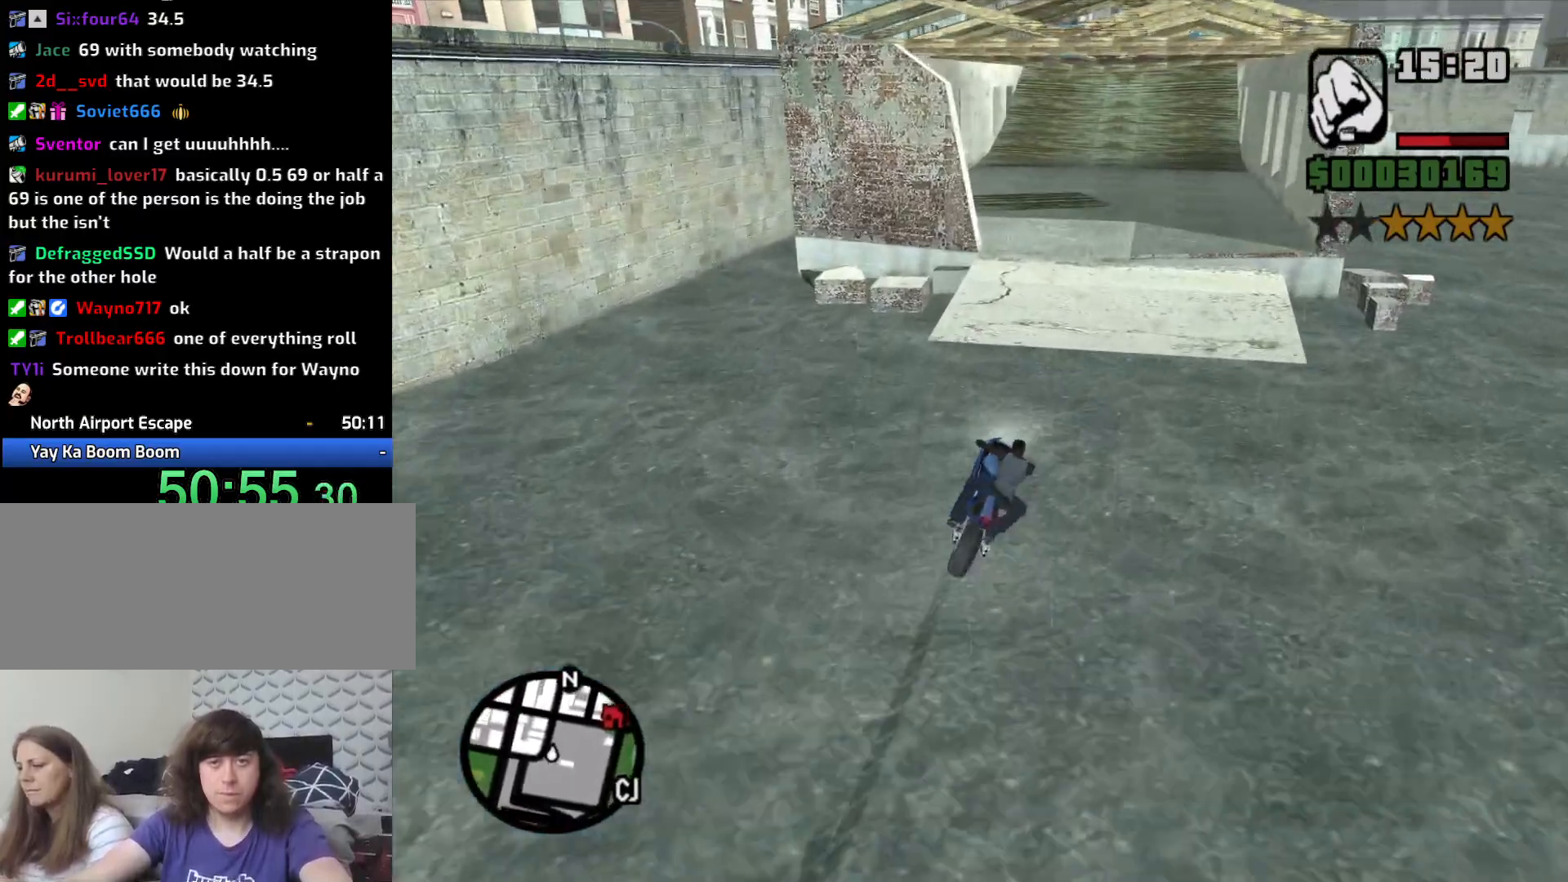
{"keys": ["w"], "mouse": [], "events": [[17, "2", "down"], [100, "d", "up"], [150, "2", "up"], [200, "2", "down"], [300, "2", "up"], [400, "2", "down"], [483, "2", "up"]]}
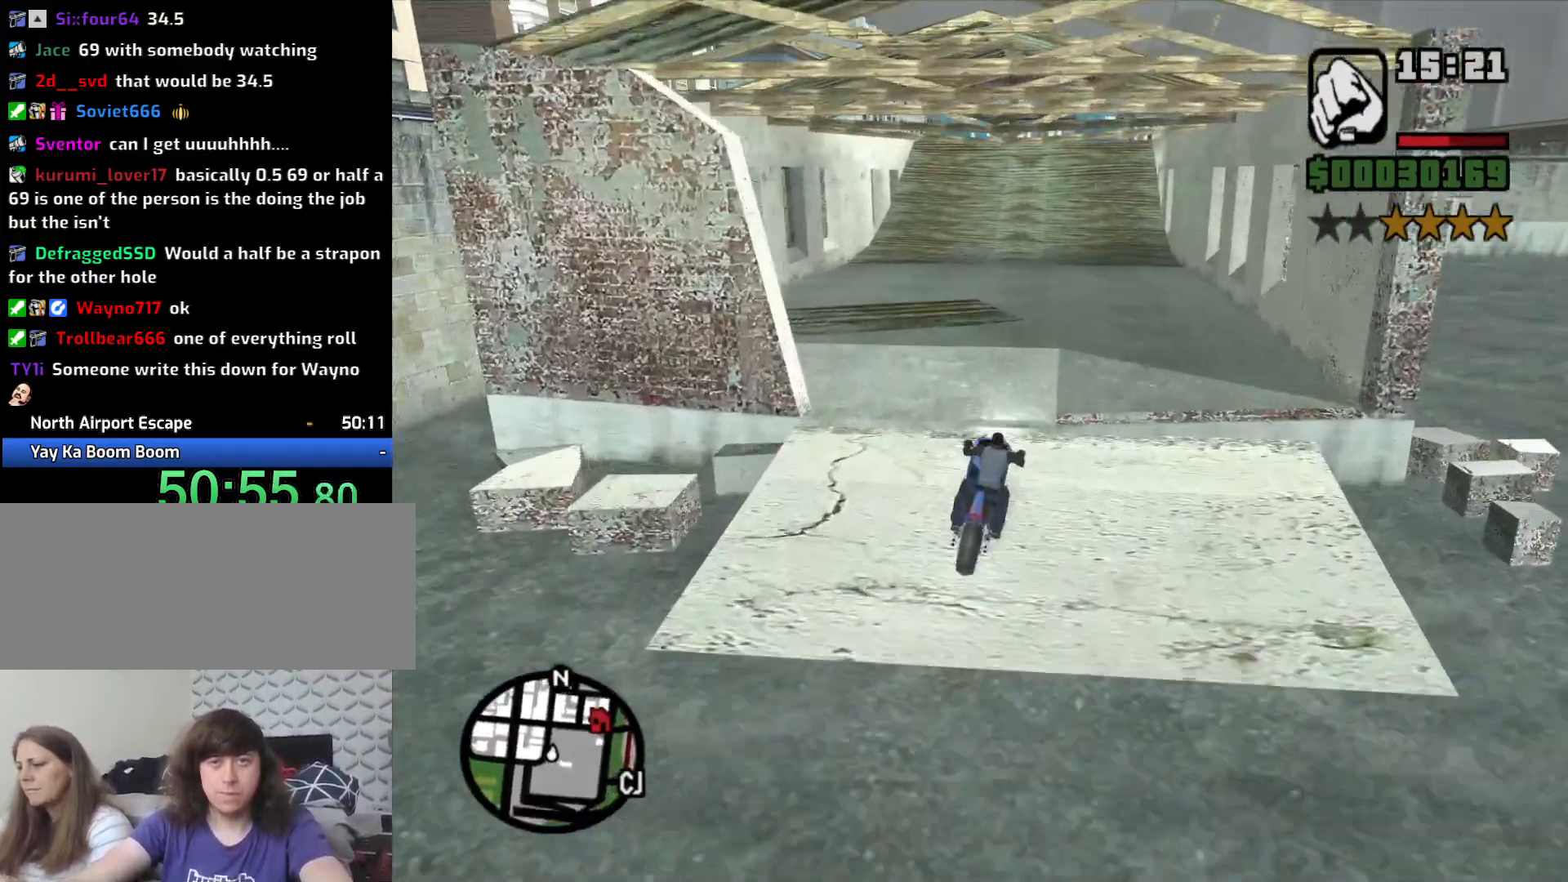
{"keys": ["a", "w"], "mouse": [], "events": [[117, "2", "down"], [217, "2", "up"], [400, "a", "down"]]}
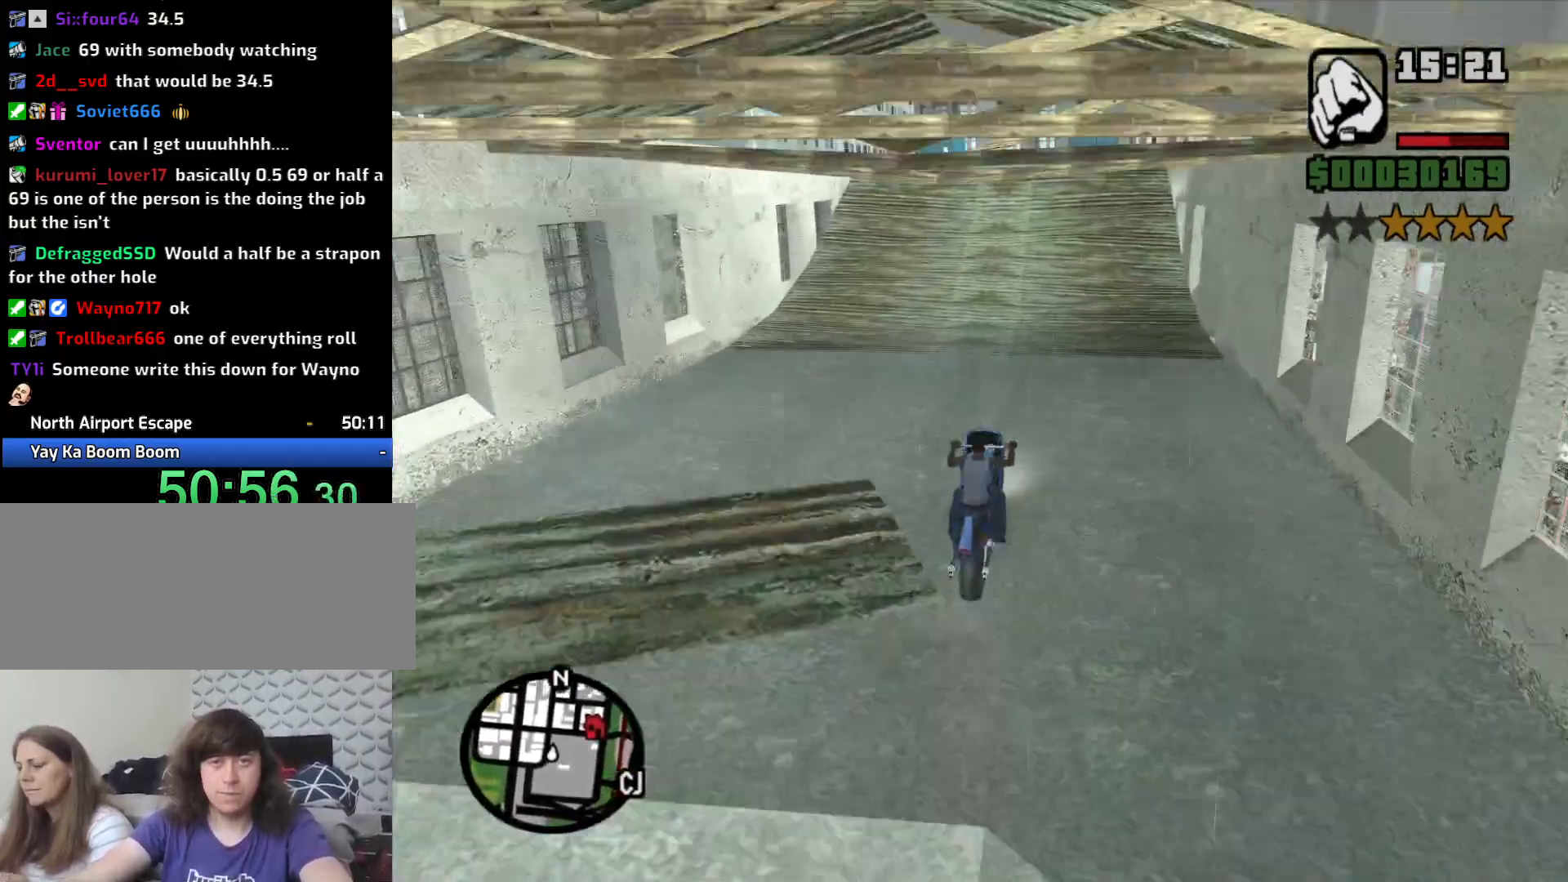
{"keys": ["2", "w"], "mouse": [], "events": [[100, "2", "down"], [100, "a", "up"], [183, "2", "up"], [183, "a", "down"], [283, "2", "down"], [317, "a", "up"], [367, "2", "up"], [467, "2", "down"]]}
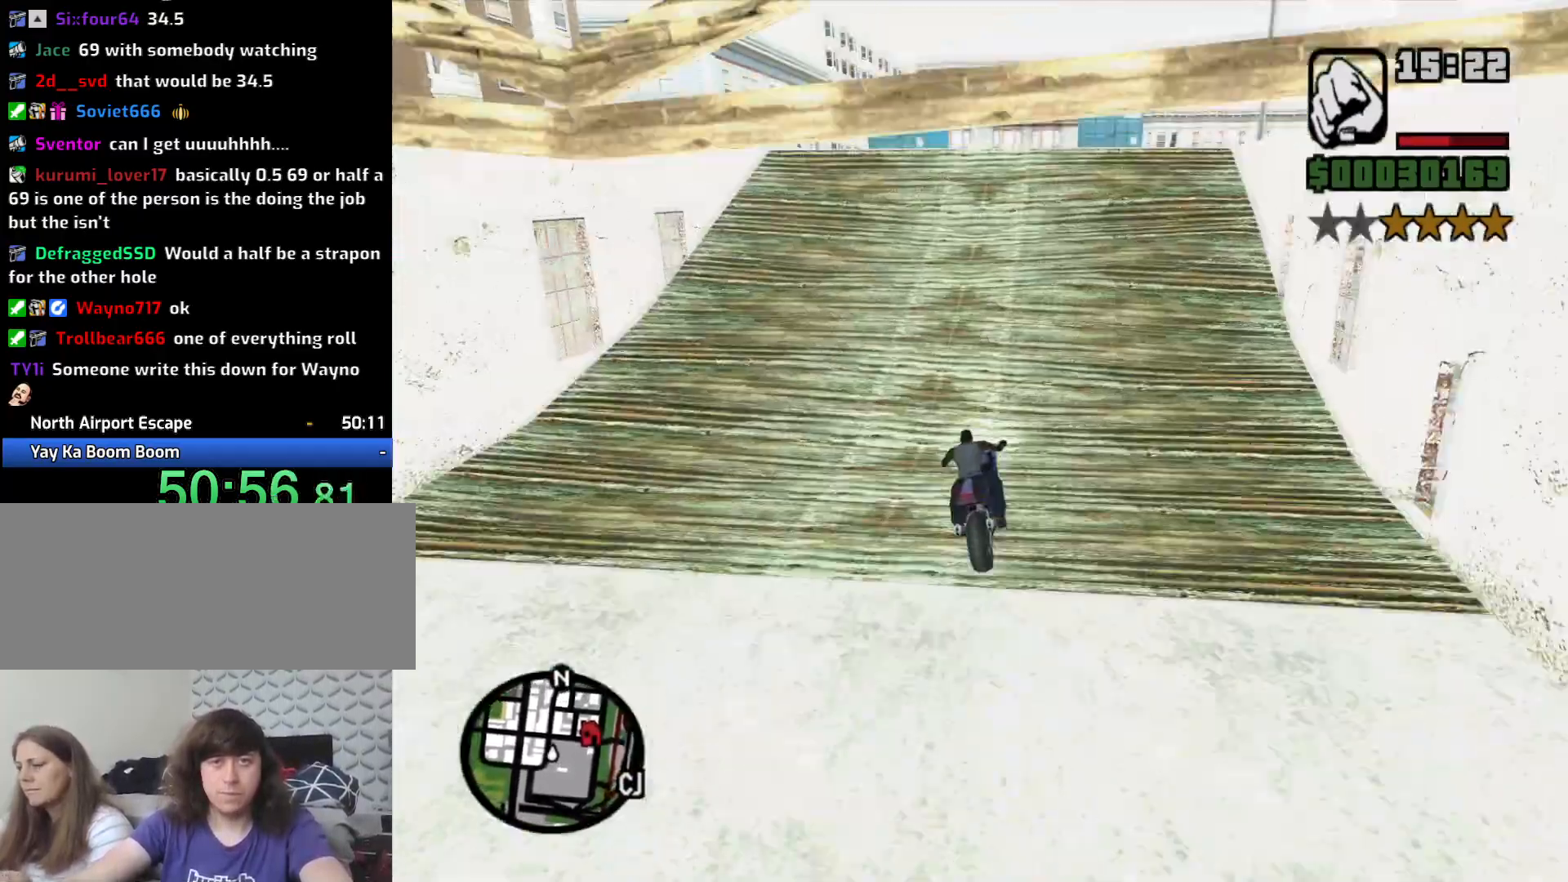
{"keys": ["w"], "mouse": [], "events": [[67, "2", "up"], [150, "2", "down"], [300, "2", "up"], [300, "d", "down"], [383, "2", "down"], [383, "d", "up"], [483, "2", "up"]]}
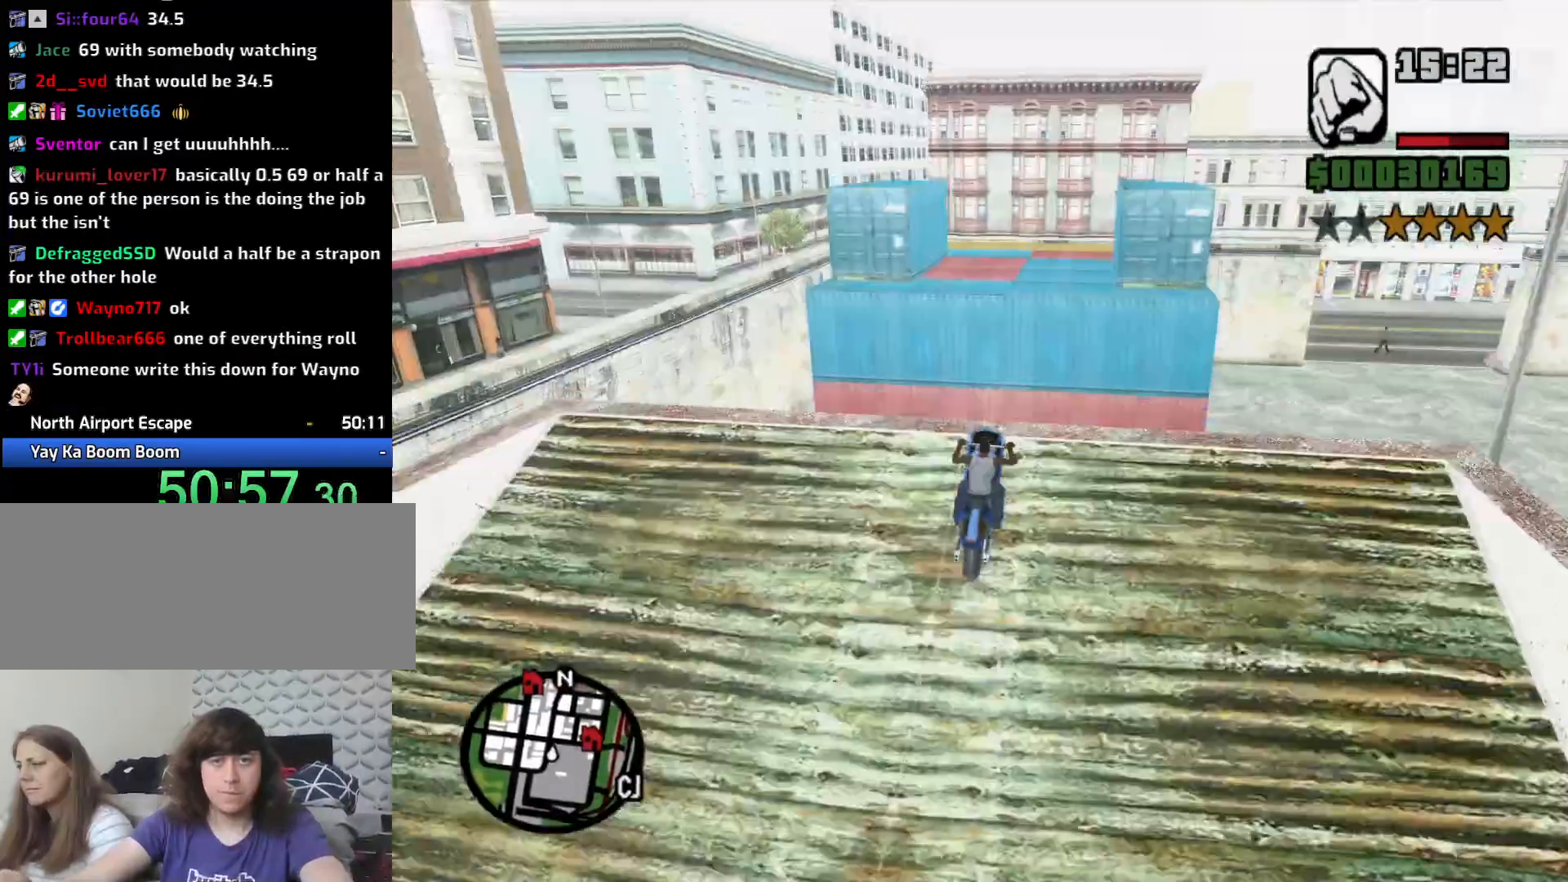
{"keys": ["2"], "mouse": [], "events": [[67, "2", "down"], [167, "2", "up"], [250, "2", "down"], [250, "w", "up"], [350, "2", "up"], [450, "2", "down"]]}
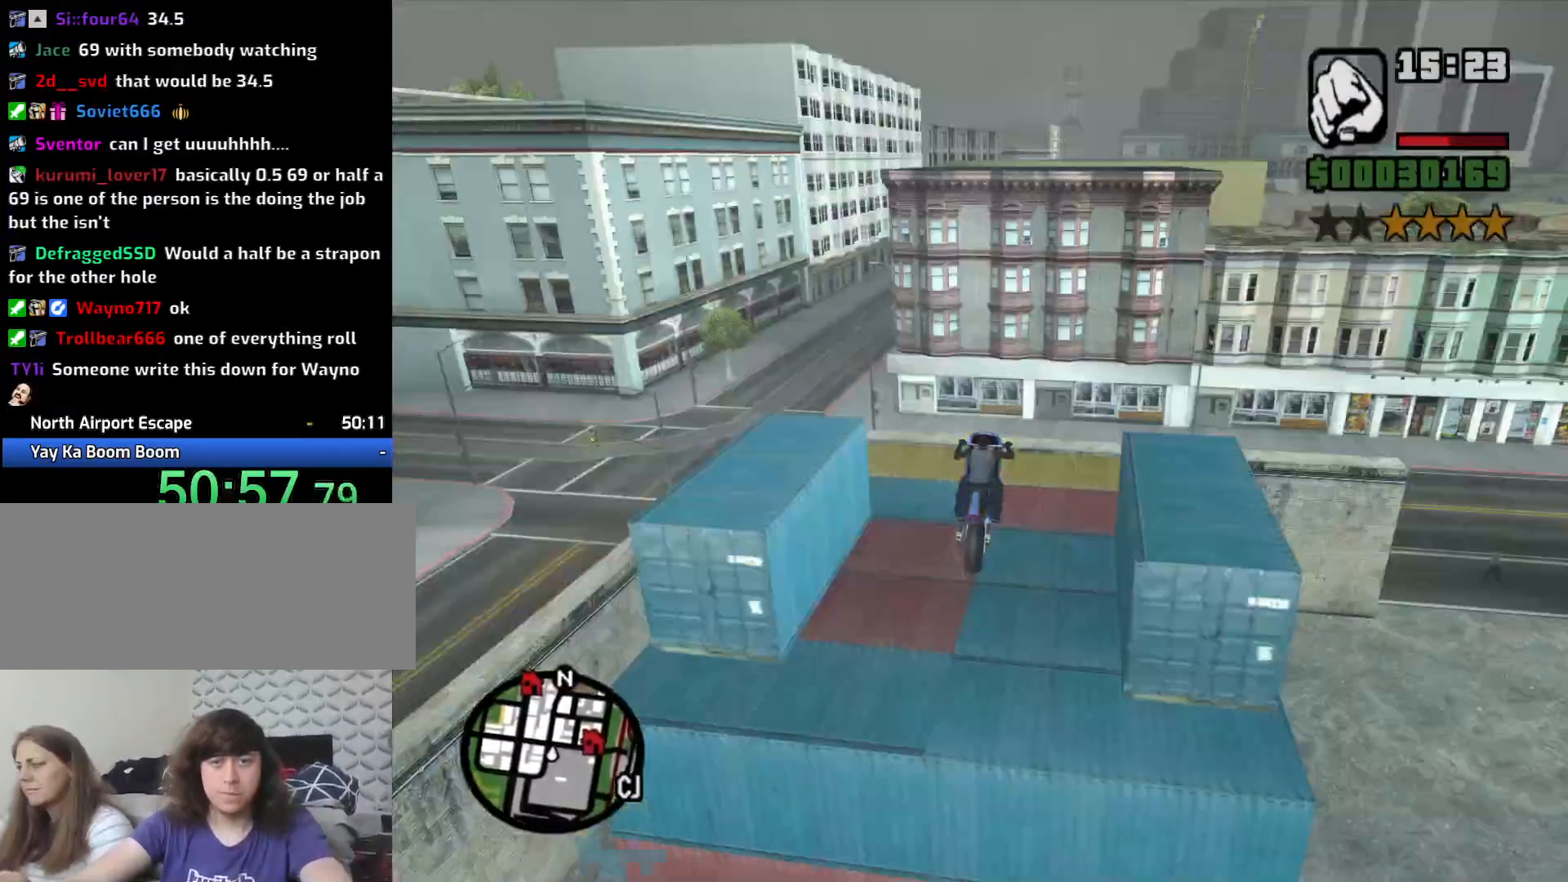
{"keys": ["s", "space"], "mouse": [], "events": [[33, "2", "up"], [133, "2", "down"], [133, "s", "down"], [183, "2", "up"], [283, "space", "down"]]}
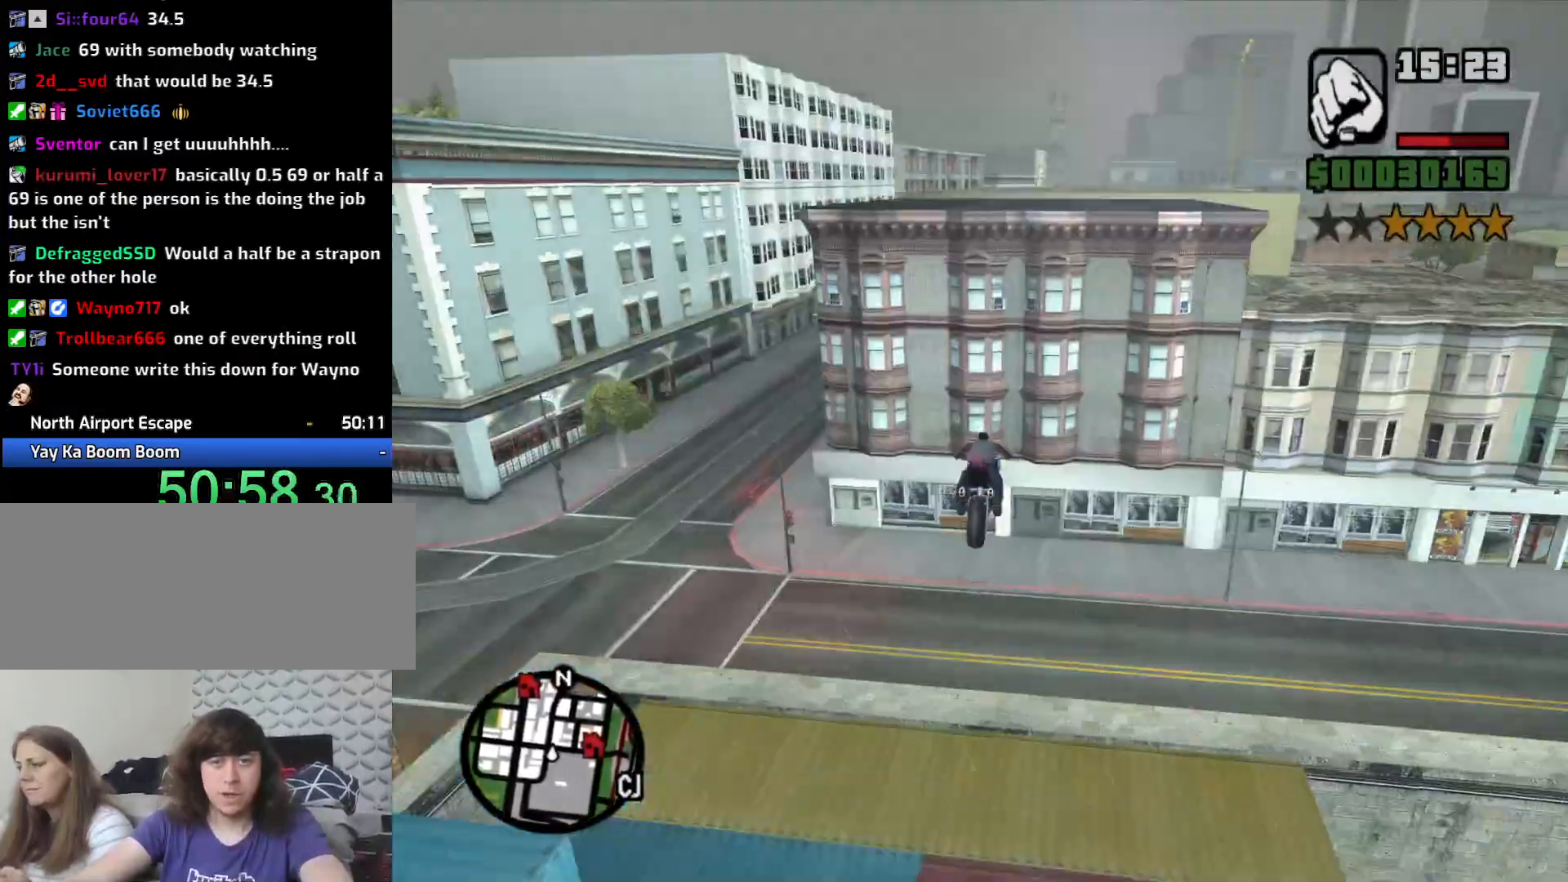
{"keys": ["f"], "mouse": [], "events": [[17, "5", "down"], [200, "5", "up"], [200, "space", "up"], [333, "f", "down"], [333, "s", "up"]]}